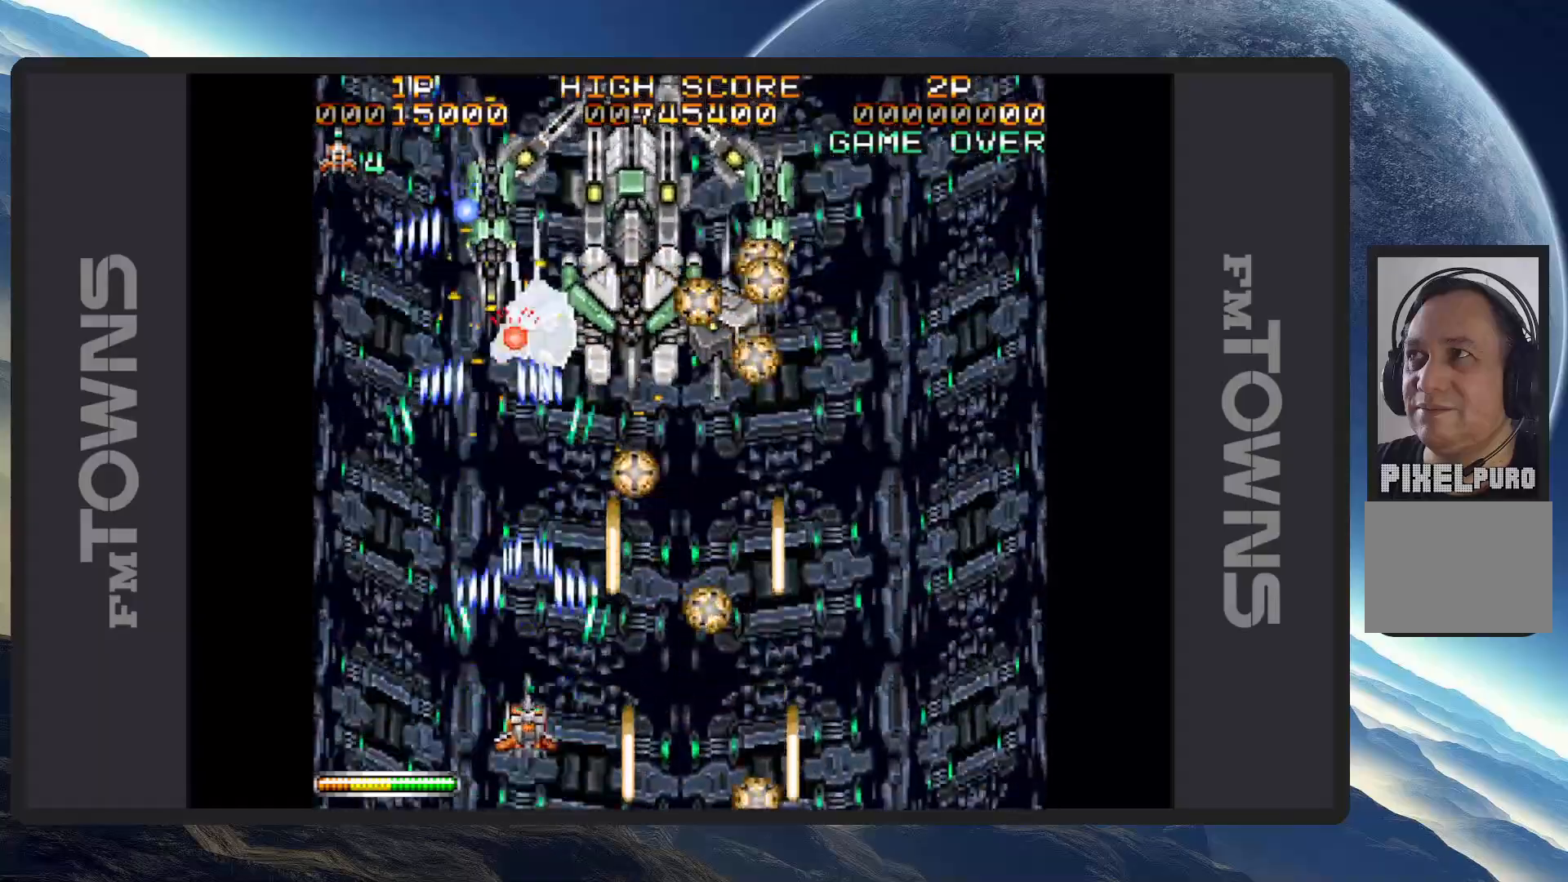
Gameplay with a controller (Nintendo layout); each line is a JSON object with the inputs held at the frame after it. "events" lists button and stick changes between this image and that frame as [ms after this image, input, new state], when the widget could be followed in between. Not read: L2 L3 R2 R3 left_stick right_stick.
{"buttons": ["A"], "events": [[17, "A", "up"], [50, "A", "down"], [100, "A", "up"], [150, "A", "down"], [150, "DPAD_DOWN", "down"], [167, "DPAD_DOWN", "up"], [167, "DPAD_LEFT", "up"], [184, "A", "up"], [234, "A", "down"], [284, "A", "up"], [317, "A", "down"], [367, "A", "up"], [417, "A", "down"], [451, "A", "up"], [501, "A", "down"]]}
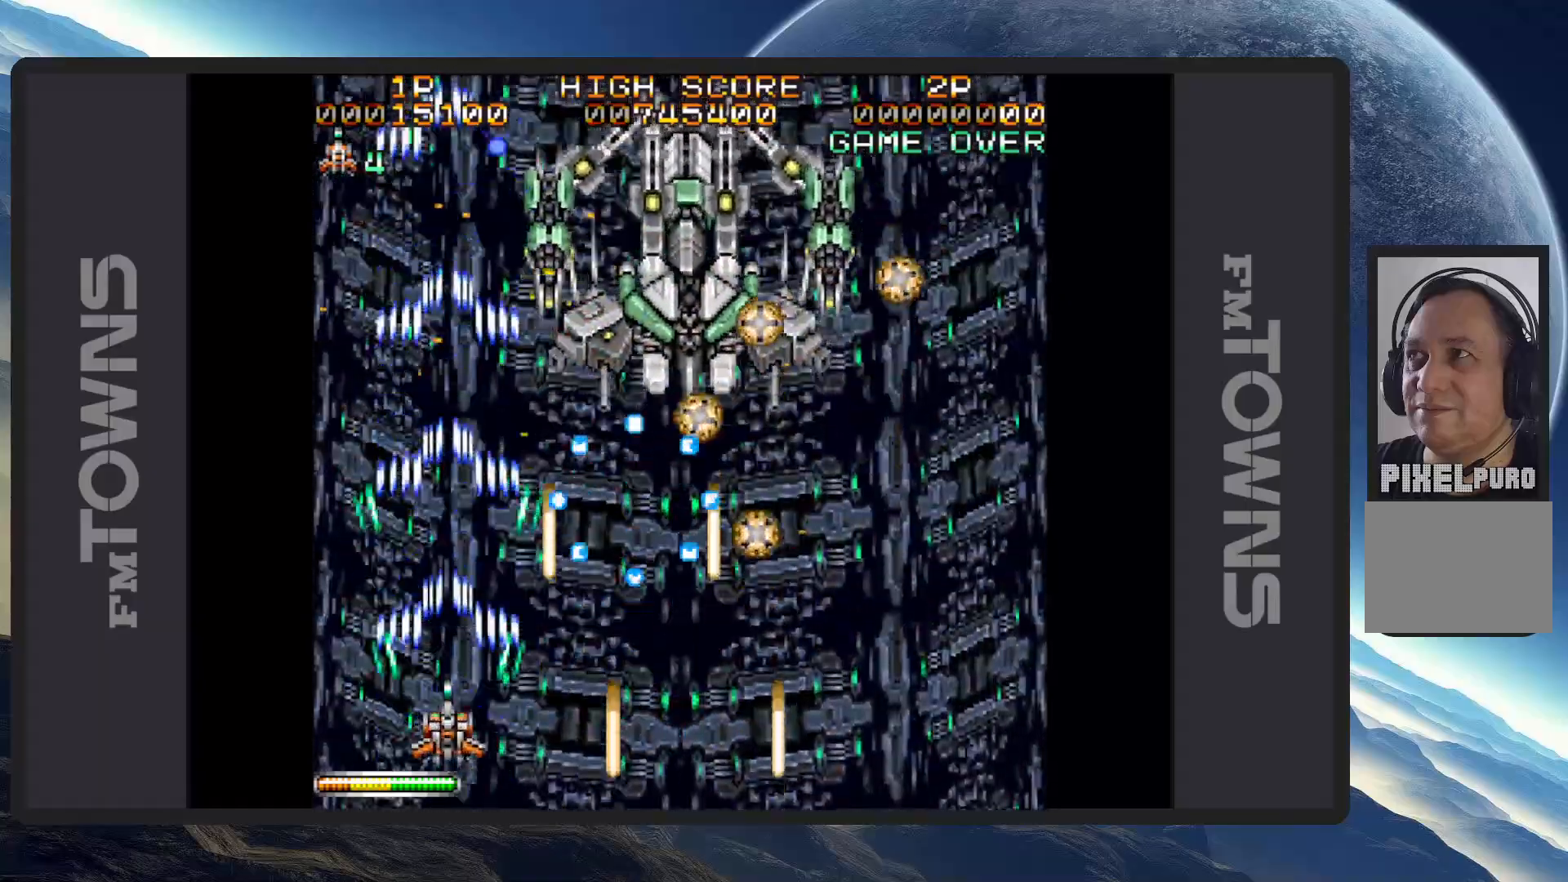
{"buttons": []}
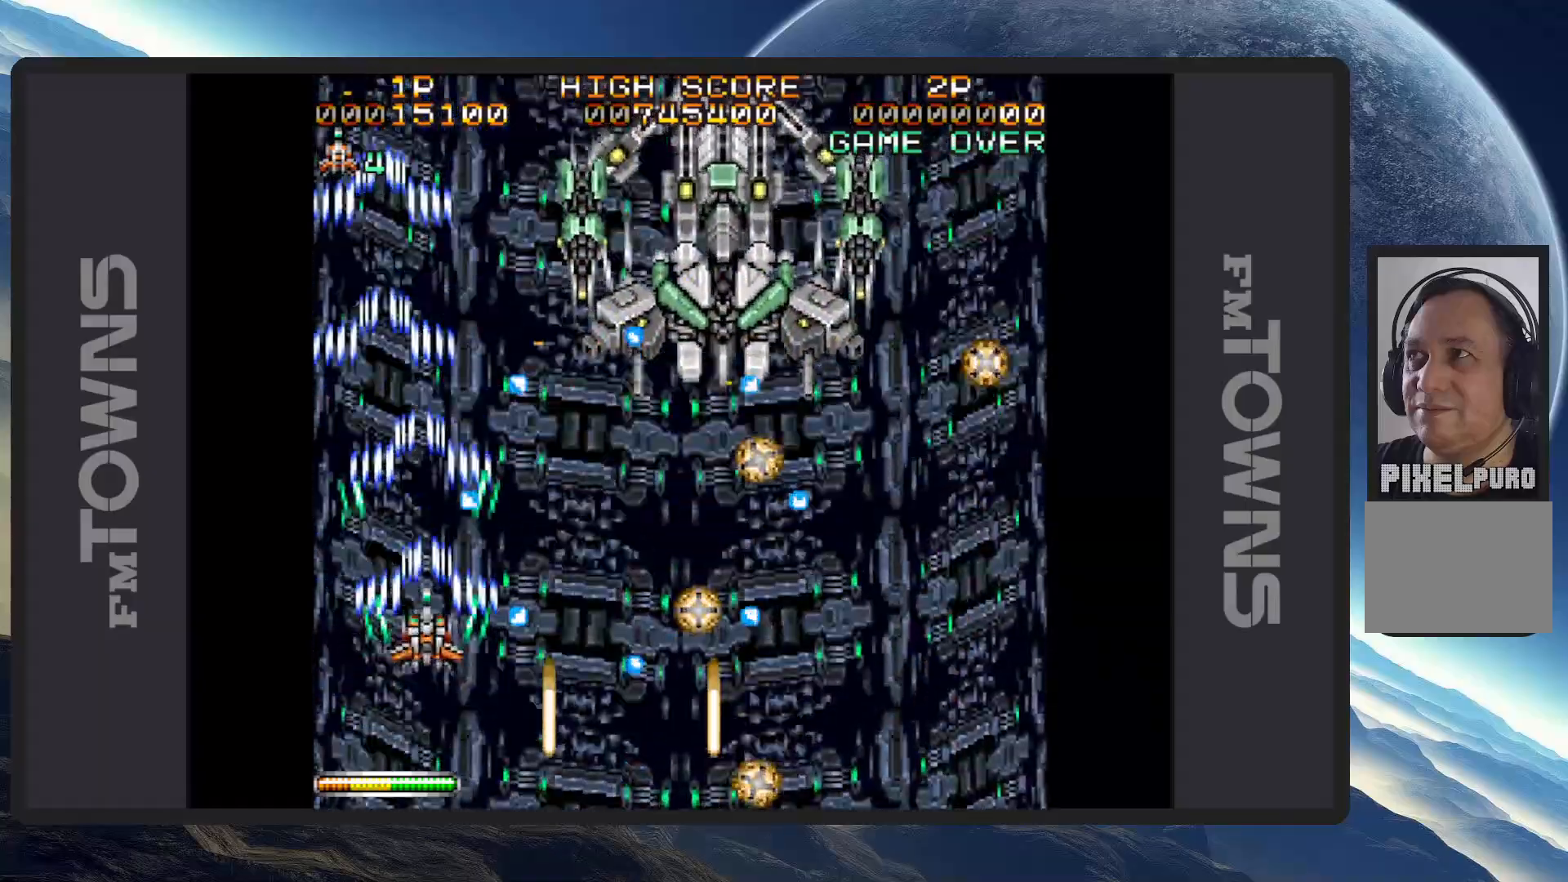
{"buttons": ["A", "DPAD_DOWN", "DPAD_RIGHT"]}
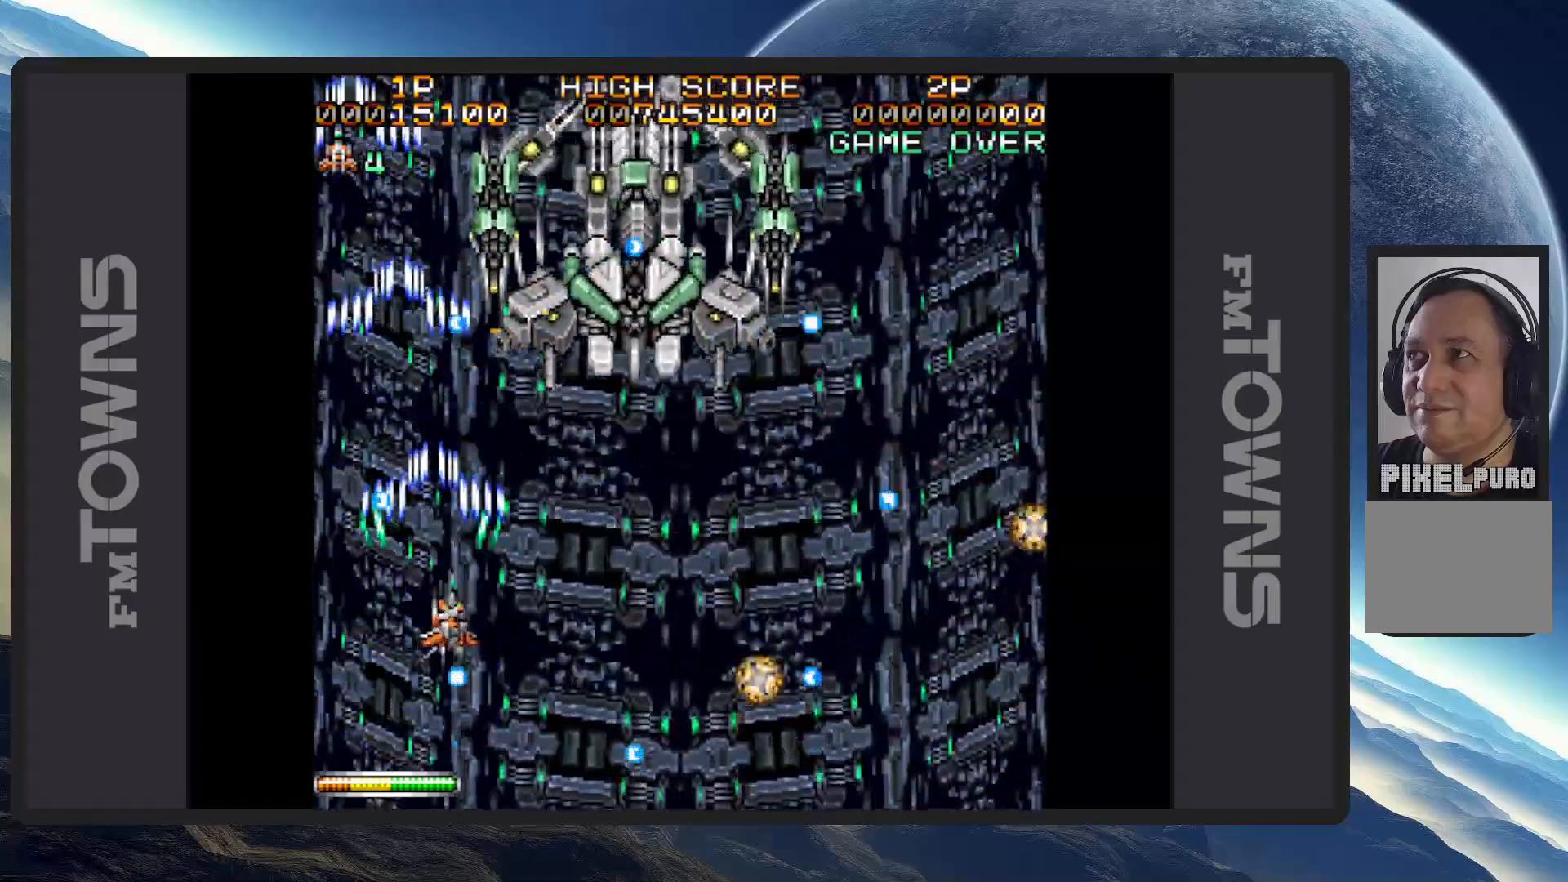
{"buttons": ["DPAD_DOWN"], "events": [[33, "A", "up"], [66, "A", "down"], [116, "A", "up"], [150, "DPAD_DOWN", "up"], [150, "DPAD_RIGHT", "up"], [167, "A", "down"], [217, "A", "up"], [250, "A", "down"], [300, "A", "up"], [333, "DPAD_RIGHT", "down"], [350, "A", "down"], [350, "DPAD_DOWN", "down"], [383, "A", "up"], [450, "A", "down"], [467, "DPAD_RIGHT", "up"], [484, "A", "up"]]}
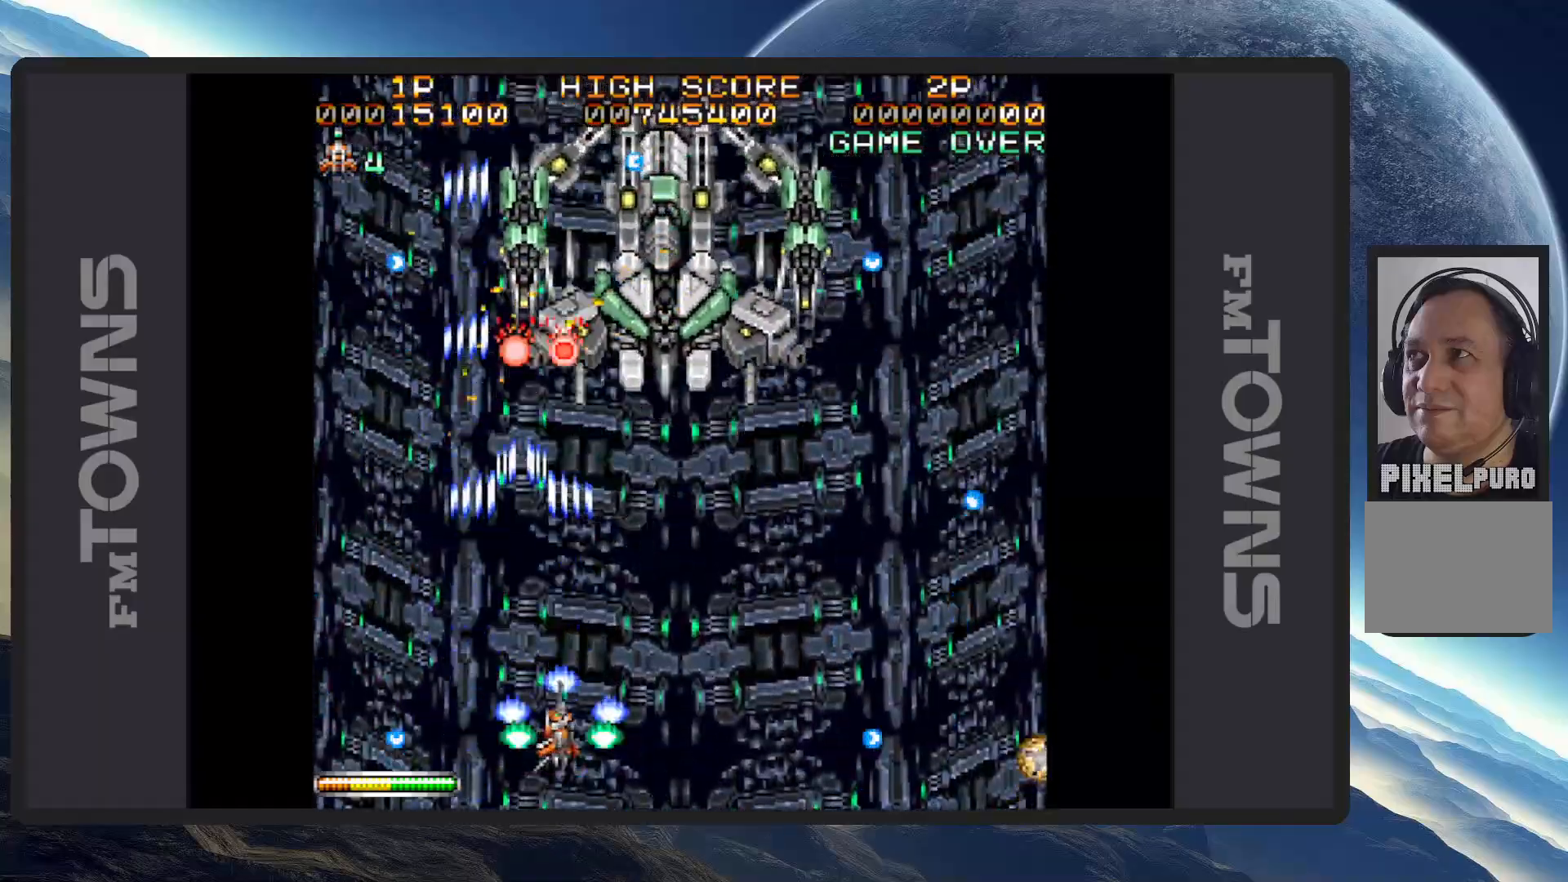
{"buttons": ["A"], "events": [[17, "A", "down"], [67, "A", "up"], [117, "A", "down"], [117, "DPAD_DOWN", "up"], [150, "A", "up"], [200, "A", "down"], [250, "A", "up"], [250, "DPAD_DOWN", "down"], [284, "A", "down"], [317, "DPAD_DOWN", "up"], [317, "DPAD_RIGHT", "down"], [334, "A", "up"], [367, "DPAD_DOWN", "down"], [384, "A", "down"], [417, "A", "up"], [467, "A", "down"], [467, "DPAD_DOWN", "up"], [484, "DPAD_RIGHT", "up"]]}
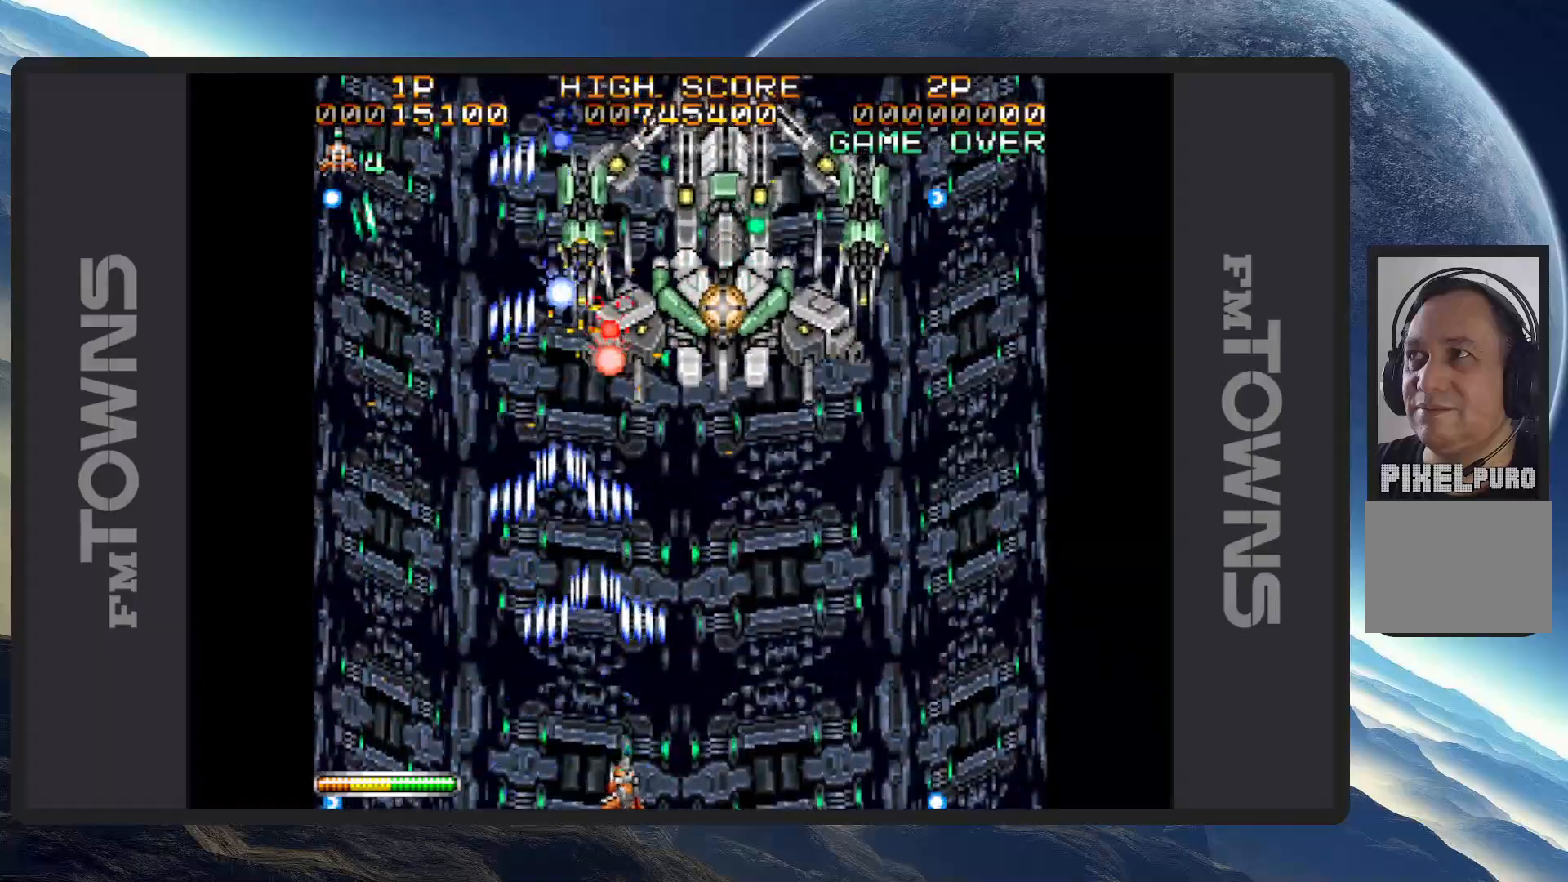
{"buttons": ["A"], "events": [[16, "A", "up"], [33, "DPAD_DOWN", "down"], [50, "A", "down"], [50, "DPAD_LEFT", "down"], [100, "A", "up"], [100, "DPAD_DOWN", "up"], [150, "A", "down"], [183, "A", "up"], [250, "A", "down"], [283, "A", "up"], [333, "A", "down"], [367, "A", "up"], [367, "DPAD_LEFT", "up"], [417, "A", "down"], [450, "A", "up"], [500, "A", "down"]]}
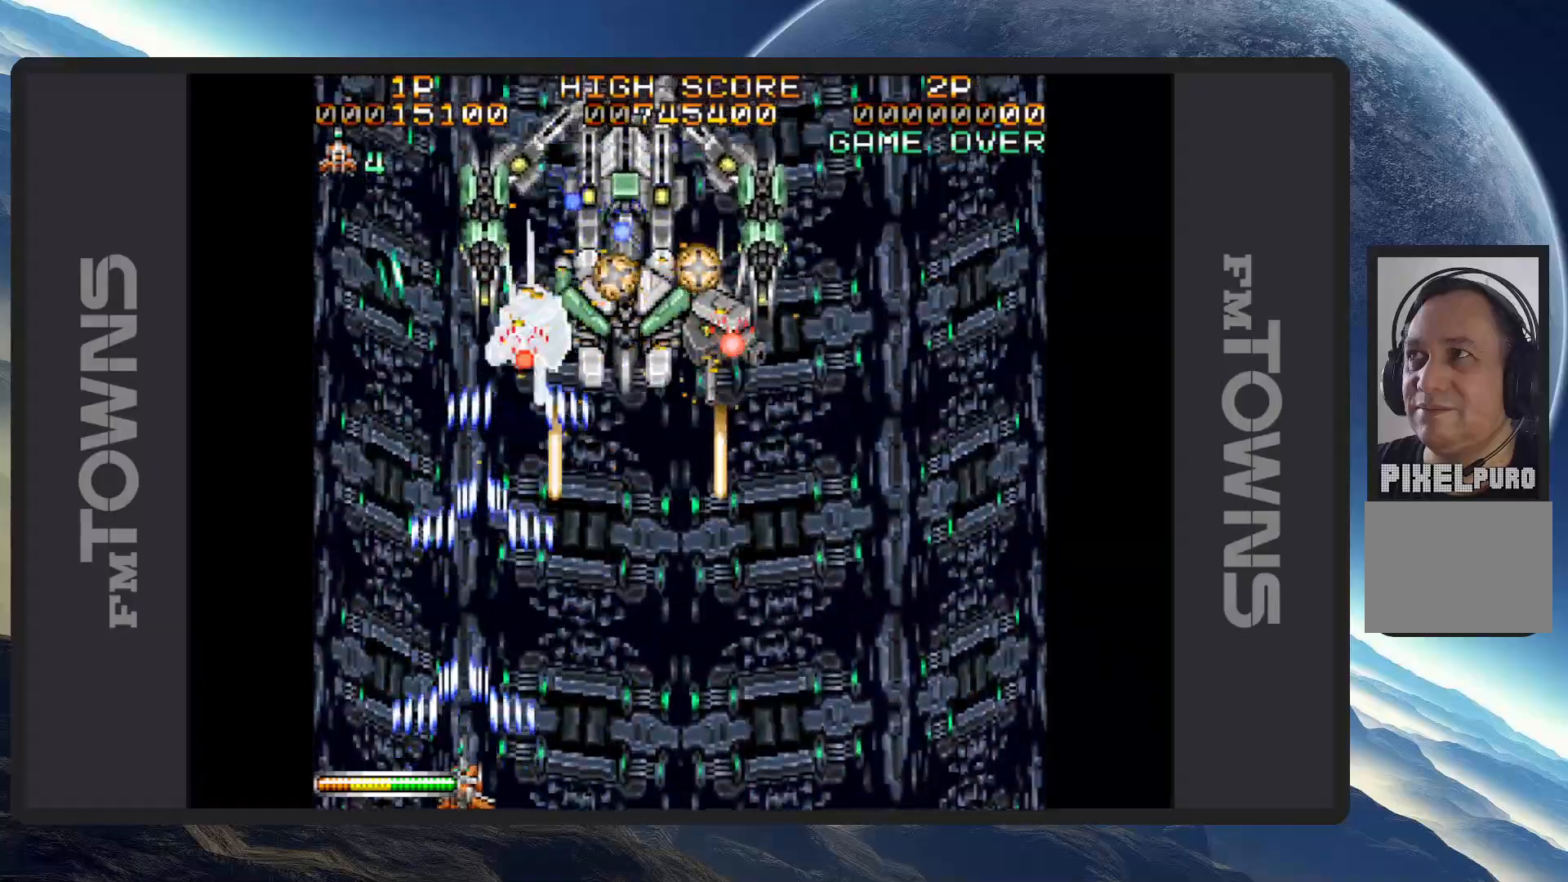
{"buttons": [], "events": [[67, "A", "up"], [67, "DPAD_LEFT", "down"], [100, "A", "down"], [134, "A", "up"], [167, "DPAD_LEFT", "up"], [184, "A", "down"], [234, "A", "up"], [284, "A", "down"], [317, "A", "up"], [367, "A", "down"], [401, "A", "up"], [451, "A", "down"], [501, "A", "up"]]}
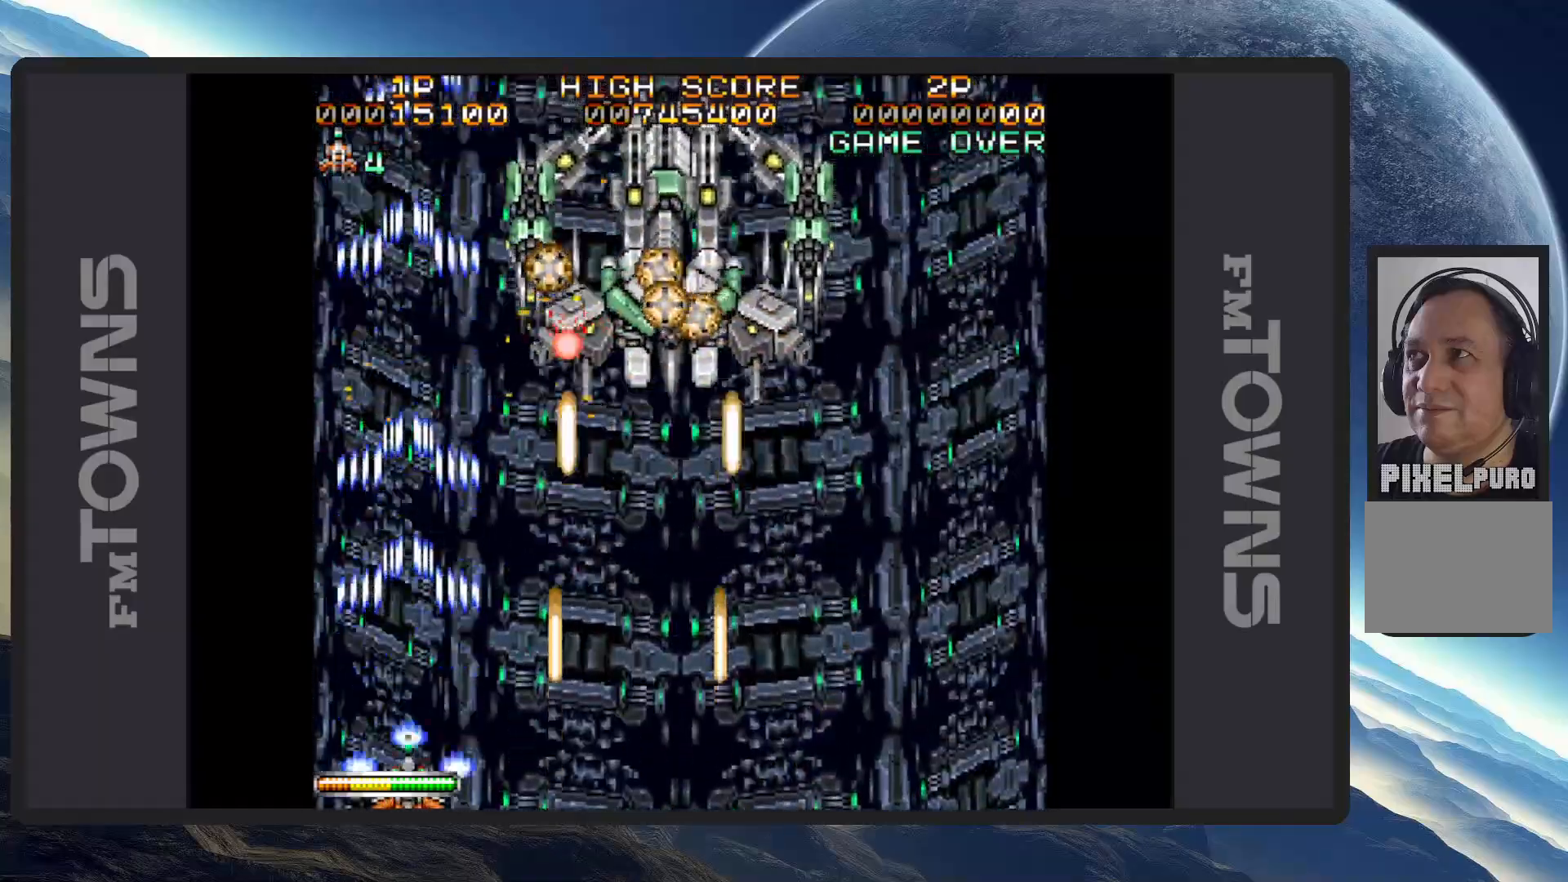
{"buttons": ["A"]}
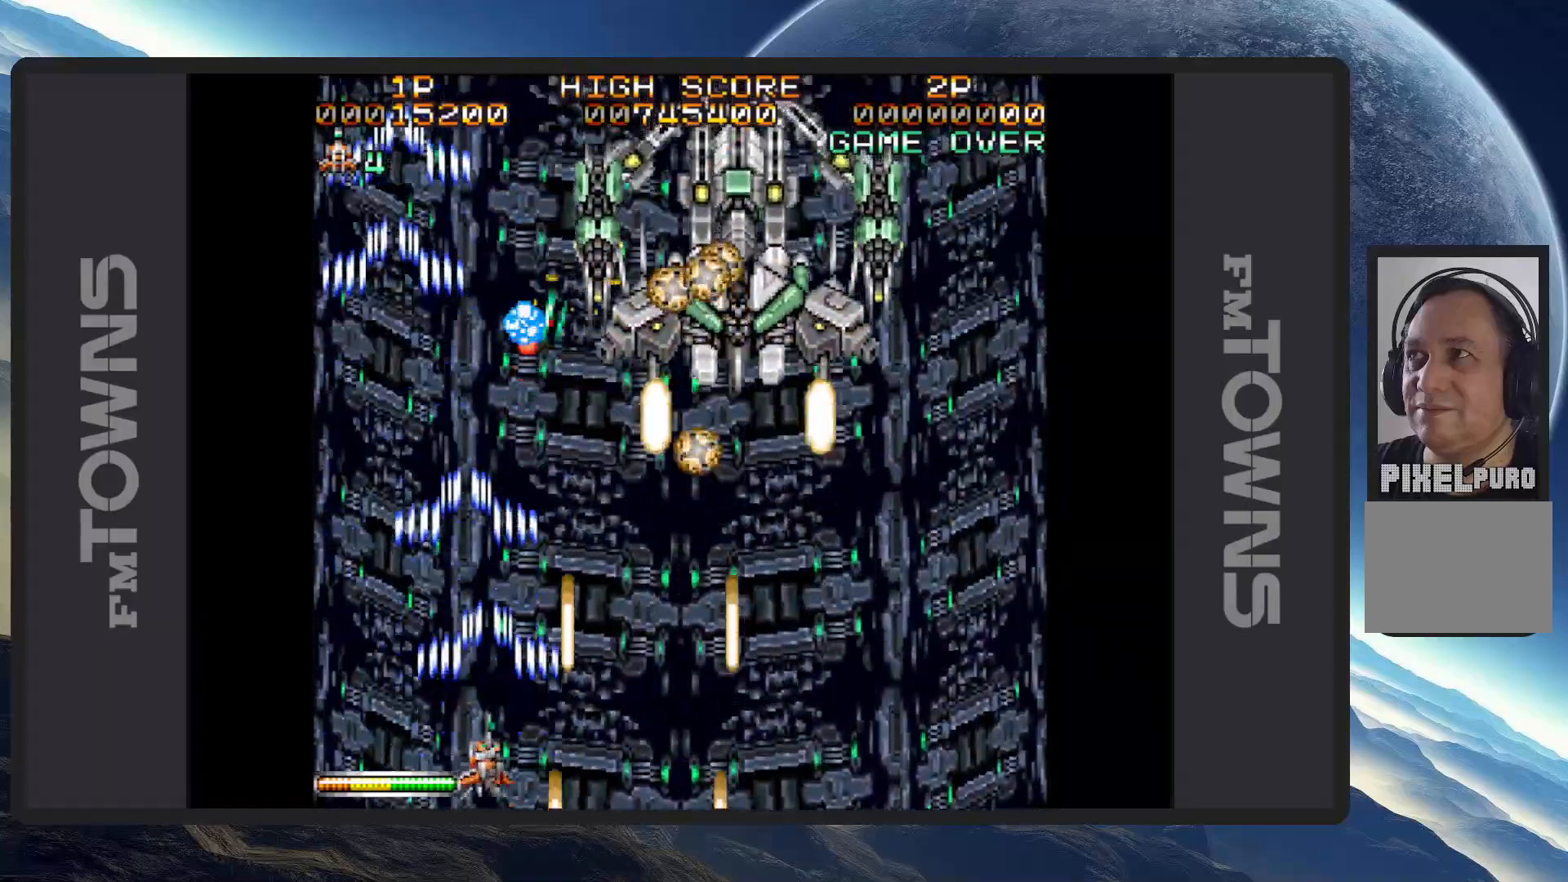
{"buttons": ["DPAD_DOWN", "DPAD_RIGHT"], "events": [[34, "A", "up"], [67, "A", "down"], [134, "A", "up"], [184, "A", "down"], [184, "DPAD_UP", "down"], [217, "A", "up"], [250, "A", "down"], [300, "A", "up"], [351, "A", "down"], [401, "A", "up"], [401, "DPAD_RIGHT", "down"], [401, "DPAD_UP", "up"], [434, "A", "down"], [434, "DPAD_DOWN", "down"], [484, "A", "up"]]}
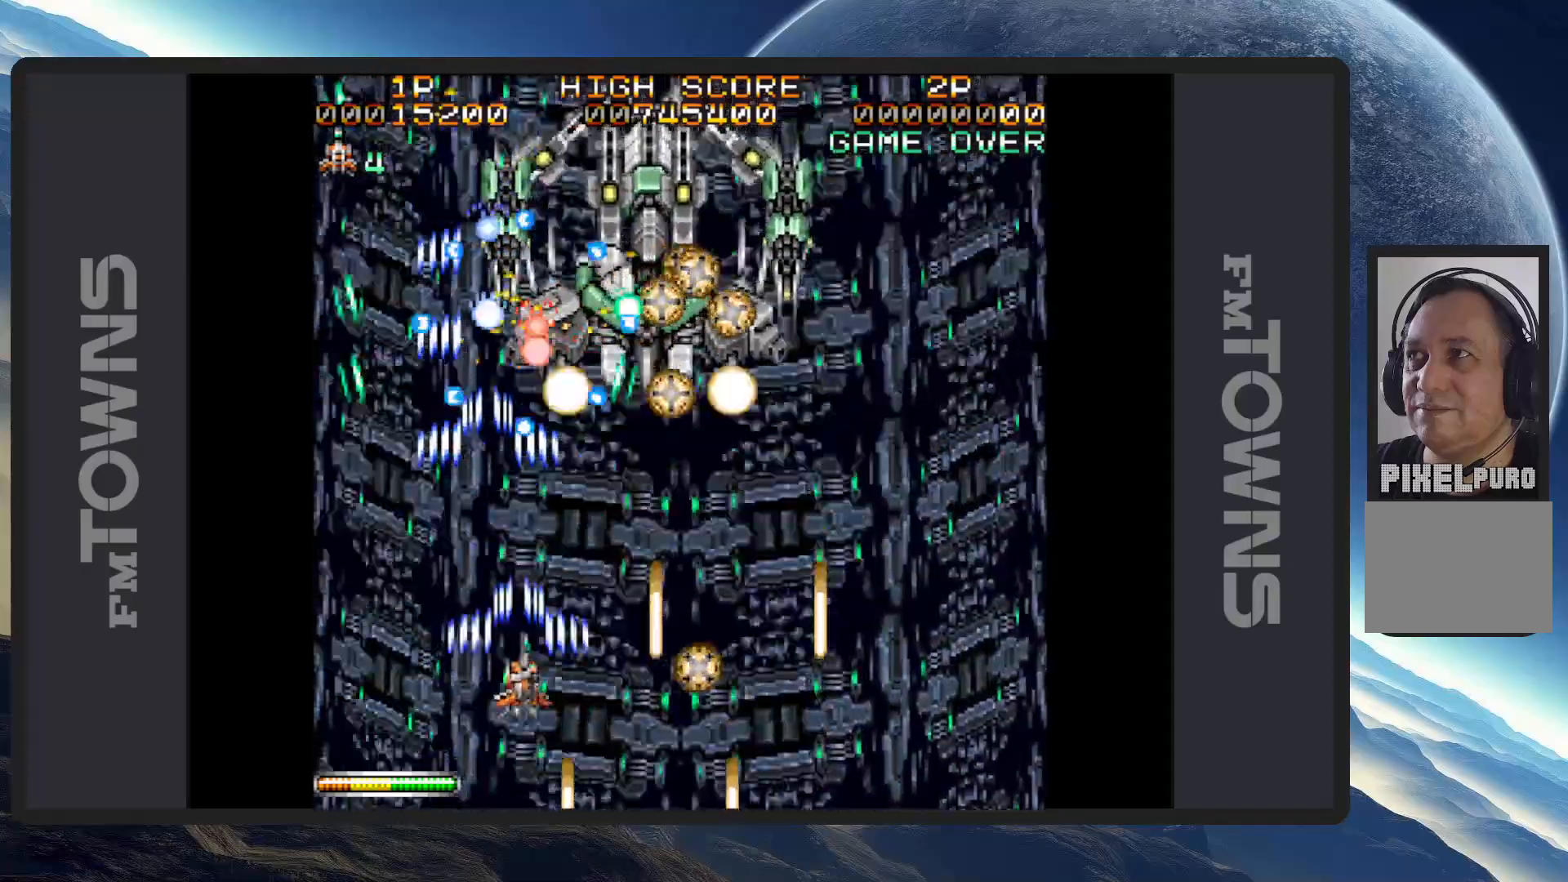
{"buttons": ["A", "DPAD_LEFT"], "events": [[16, "A", "down"], [16, "DPAD_RIGHT", "up"], [66, "A", "up"], [66, "DPAD_DOWN", "up"], [116, "A", "down"], [167, "A", "up"], [200, "A", "down"], [250, "A", "up"], [300, "A", "down"], [317, "DPAD_DOWN", "down"], [317, "DPAD_LEFT", "down"], [333, "A", "up"], [383, "A", "down"], [417, "A", "up"], [433, "DPAD_DOWN", "up"], [484, "A", "down"]]}
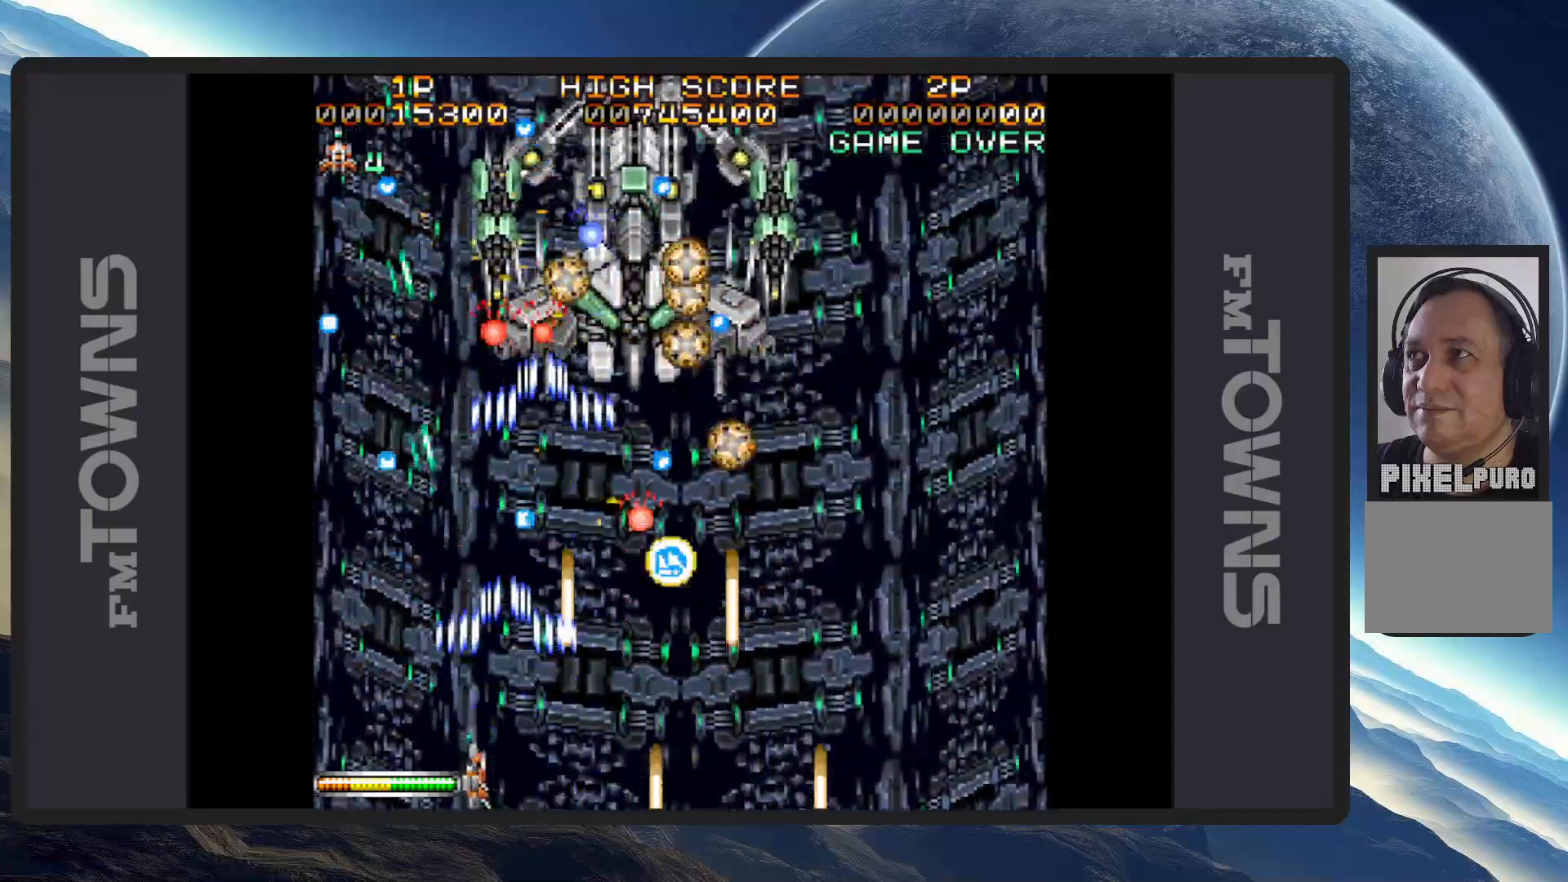
{"buttons": ["A"], "events": [[17, "A", "up"], [50, "DPAD_LEFT", "up"], [67, "A", "down"], [100, "A", "up"], [150, "A", "down"], [200, "A", "up"], [250, "A", "down"], [267, "DPAD_LEFT", "down"], [267, "DPAD_UP", "down"], [284, "A", "up"], [317, "A", "down"], [367, "A", "up"], [367, "DPAD_LEFT", "up"], [401, "DPAD_RIGHT", "down"], [401, "DPAD_UP", "up"], [417, "A", "down"], [467, "A", "up"], [467, "DPAD_RIGHT", "up"], [501, "A", "down"]]}
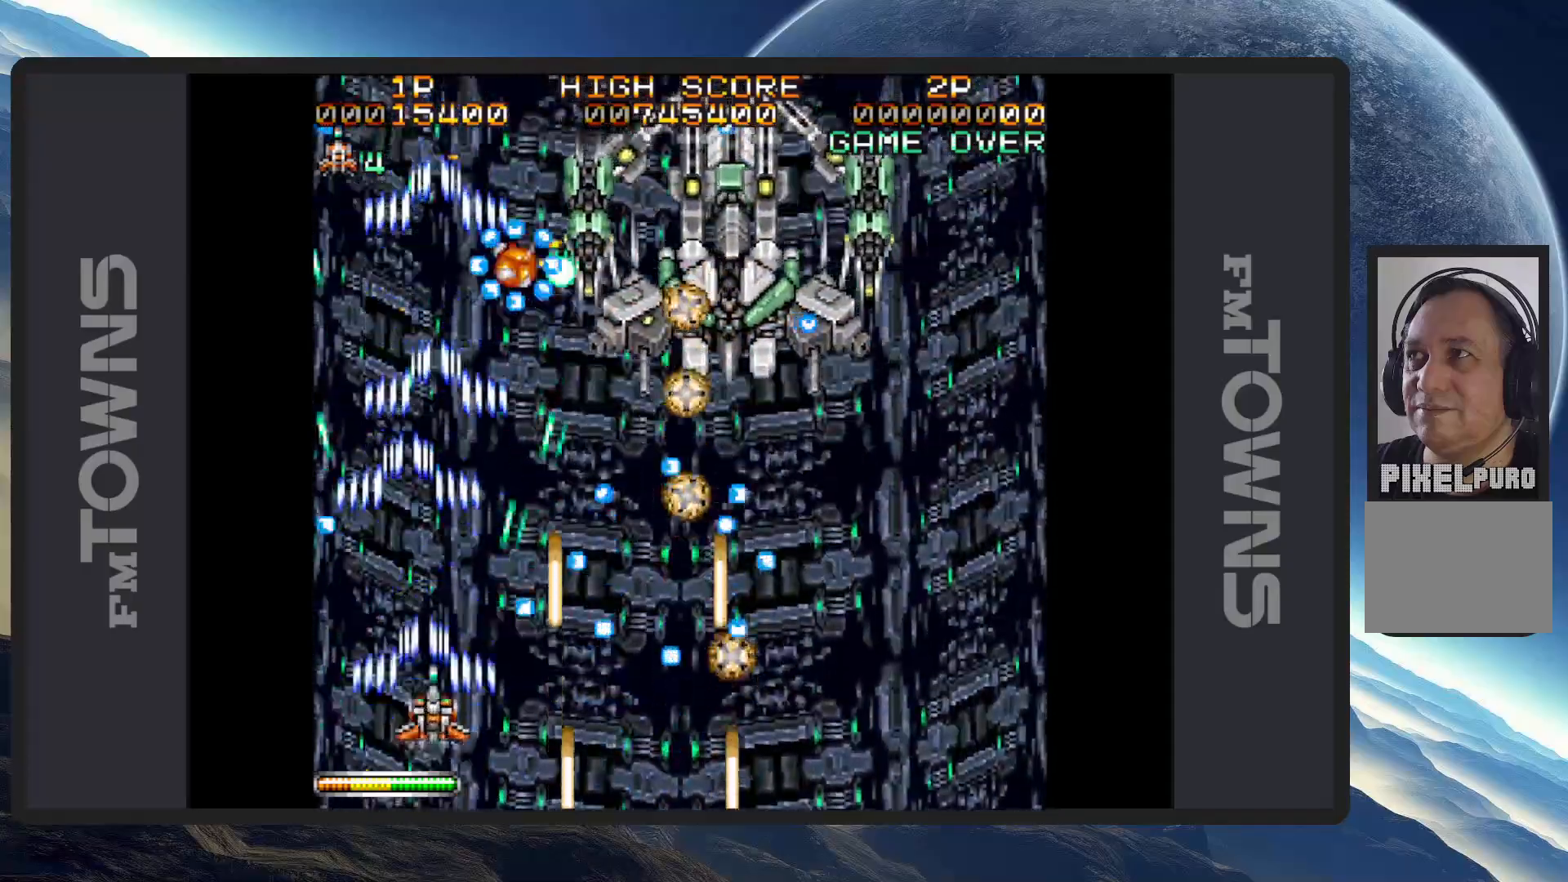
{"buttons": ["DPAD_DOWN", "DPAD_LEFT"], "events": [[50, "A", "up"], [100, "A", "down"], [133, "A", "up"], [183, "A", "down"], [217, "DPAD_UP", "down"], [233, "A", "up"], [233, "DPAD_LEFT", "down"], [283, "A", "down"], [300, "DPAD_UP", "up"], [317, "A", "up"], [317, "DPAD_DOWN", "down"], [367, "A", "down"], [417, "A", "up"], [450, "A", "down"], [500, "A", "up"]]}
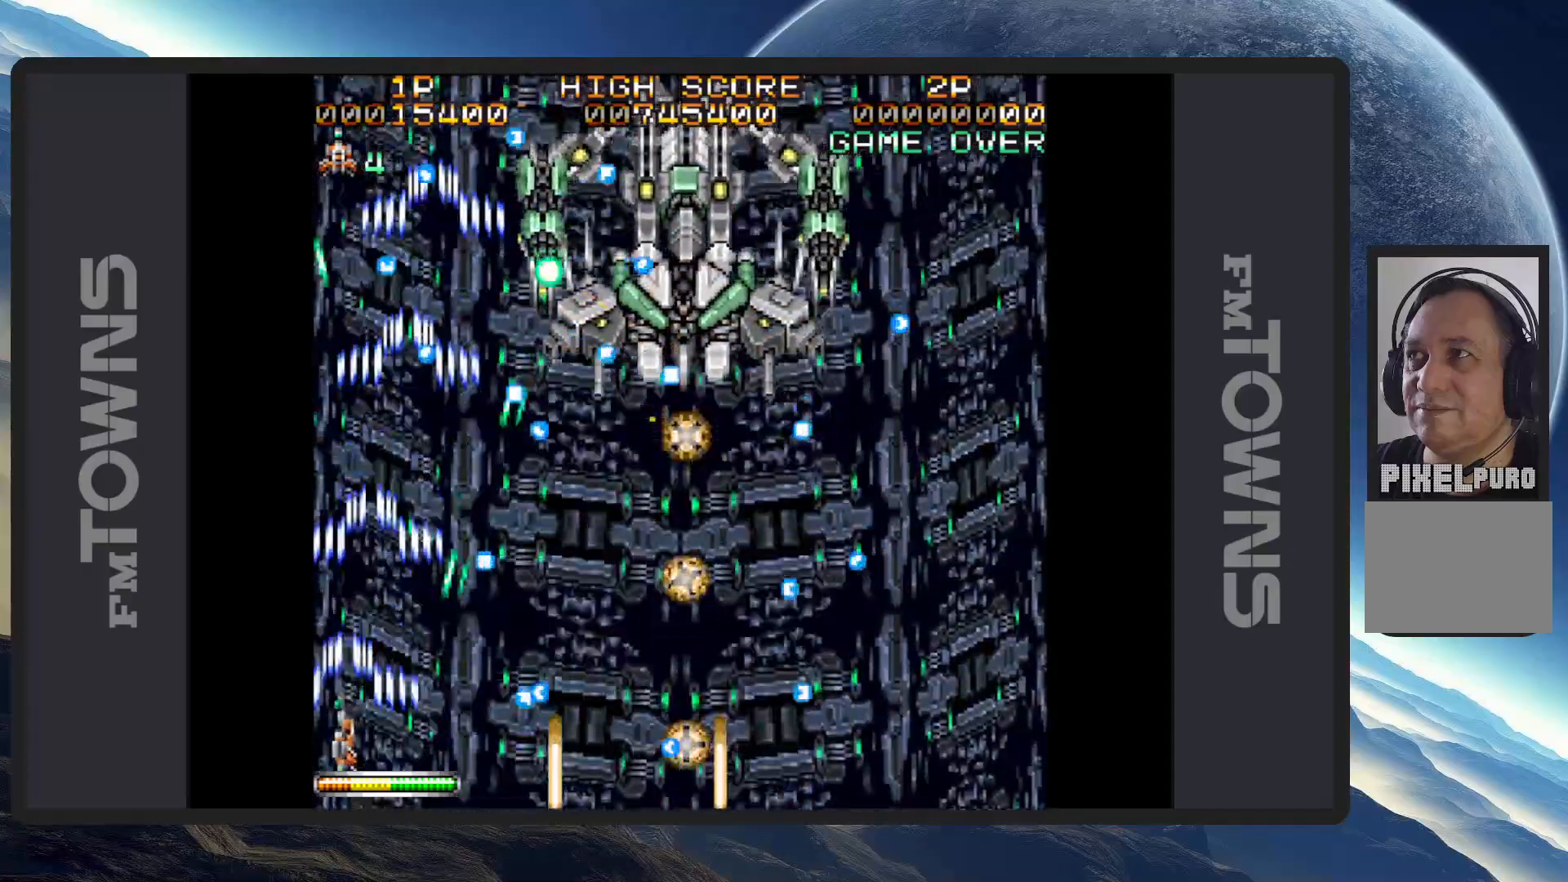
{"buttons": ["A", "DPAD_DOWN", "DPAD_RIGHT"]}
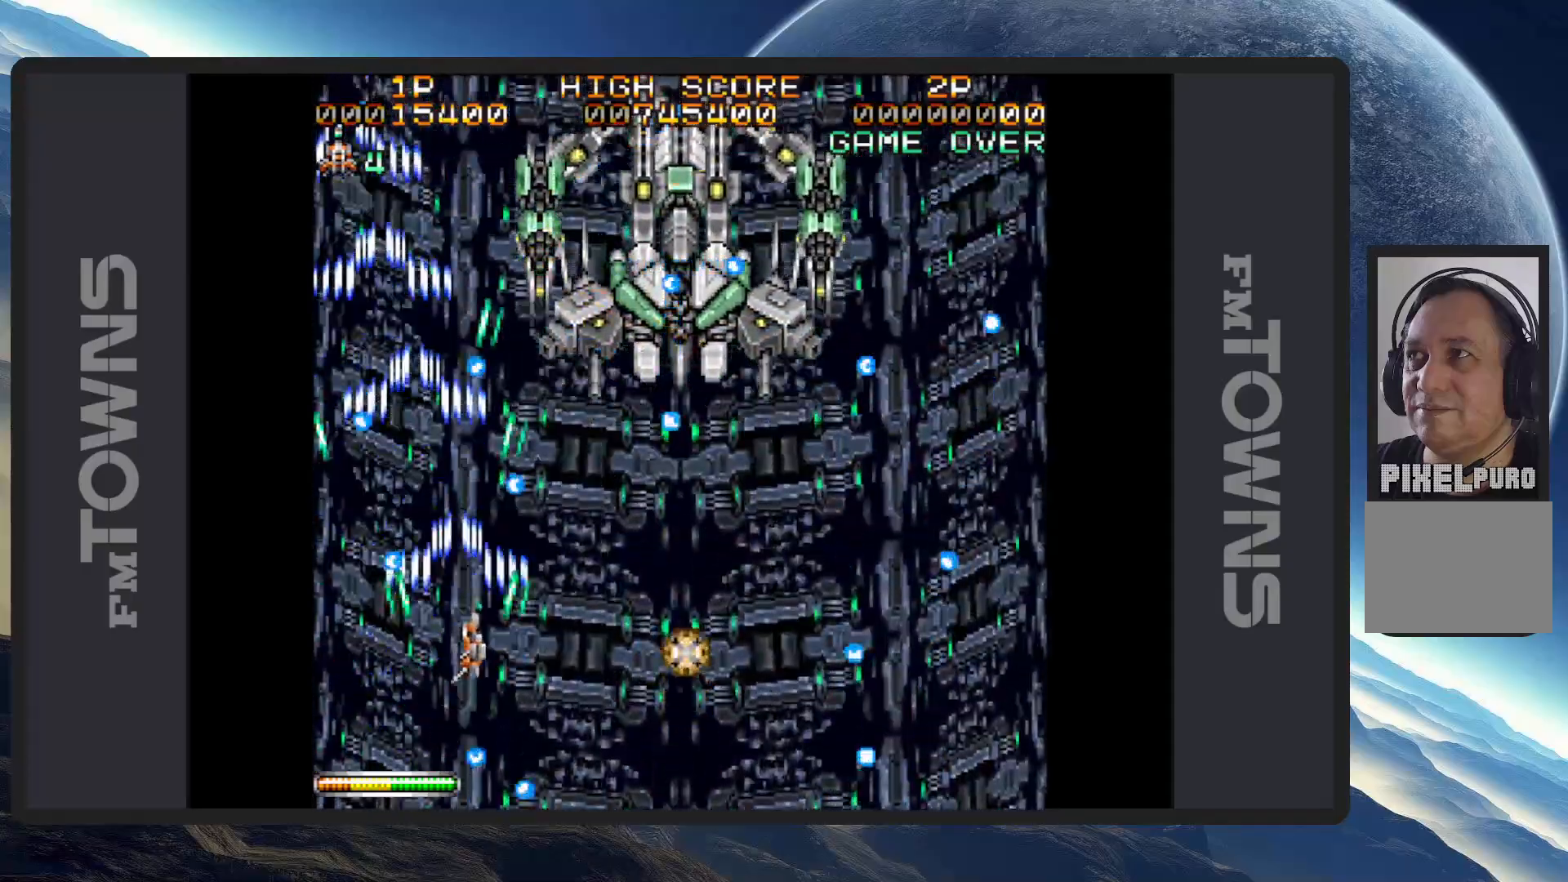
{"buttons": ["DPAD_DOWN"], "events": [[33, "A", "up"], [83, "A", "down"], [116, "A", "up"], [167, "A", "down"], [200, "DPAD_DOWN", "up"], [217, "A", "up"], [233, "DPAD_RIGHT", "up"], [267, "A", "down"], [300, "A", "up"], [350, "A", "down"], [400, "A", "up"], [433, "A", "down"], [484, "A", "up"], [484, "DPAD_DOWN", "down"]]}
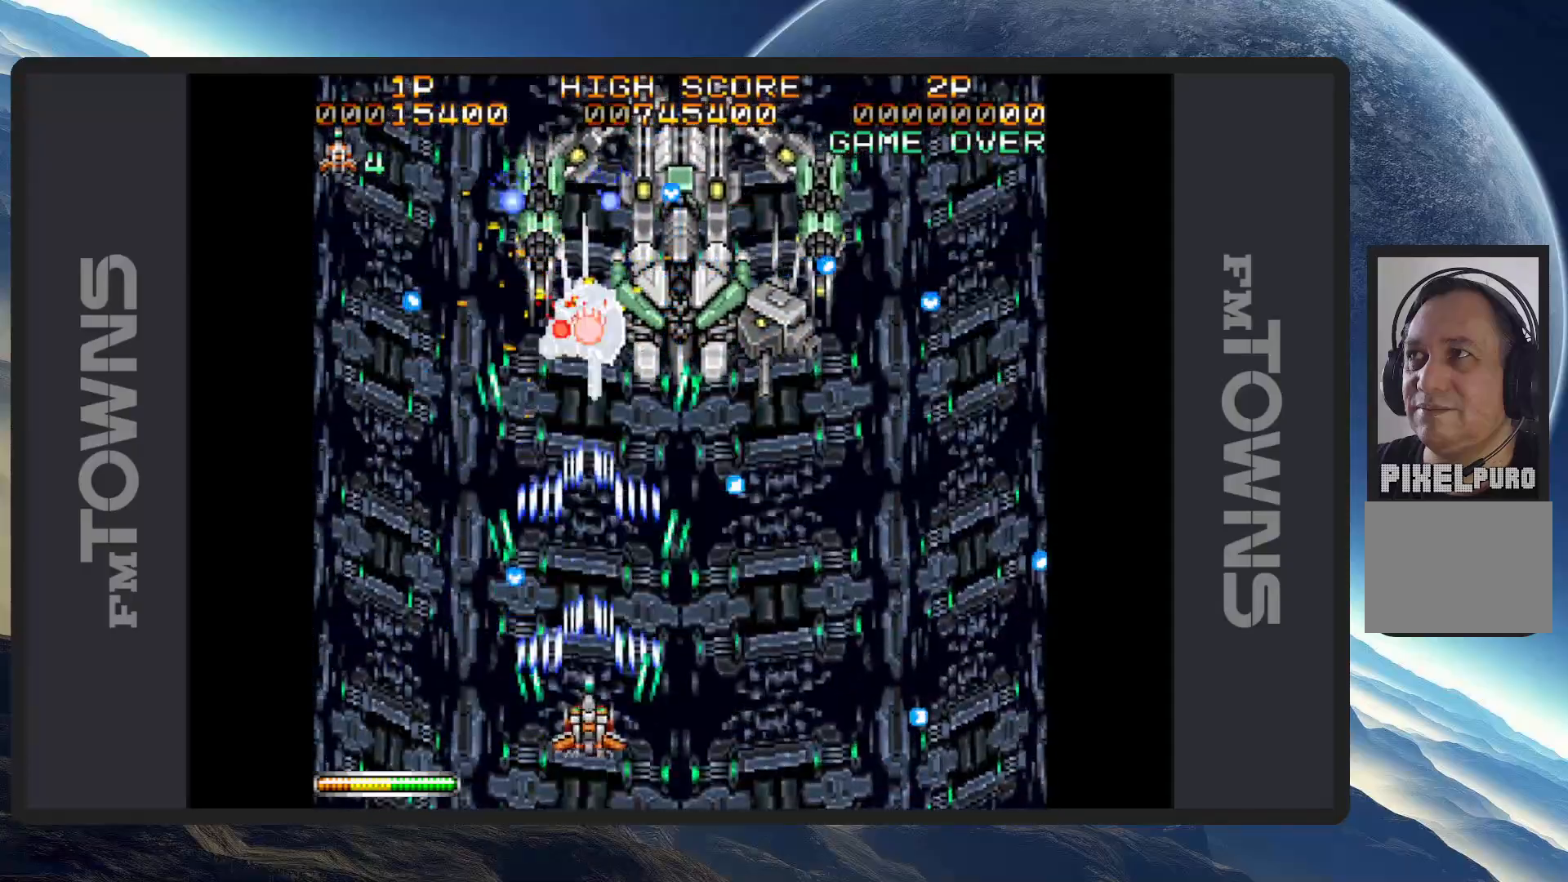
{"buttons": ["A", "DPAD_UP", "DPAD_LEFT"], "events": [[17, "A", "down"], [17, "DPAD_LEFT", "down"], [67, "A", "up"], [117, "A", "down"], [134, "DPAD_DOWN", "up"], [167, "A", "up"], [167, "DPAD_UP", "down"], [184, "DPAD_LEFT", "up"], [184, "DPAD_UP", "up"], [217, "A", "down"], [250, "A", "up"], [267, "DPAD_LEFT", "down"], [284, "A", "down"], [284, "DPAD_UP", "down"], [334, "A", "up"], [384, "A", "down"], [434, "A", "up"], [467, "A", "down"]]}
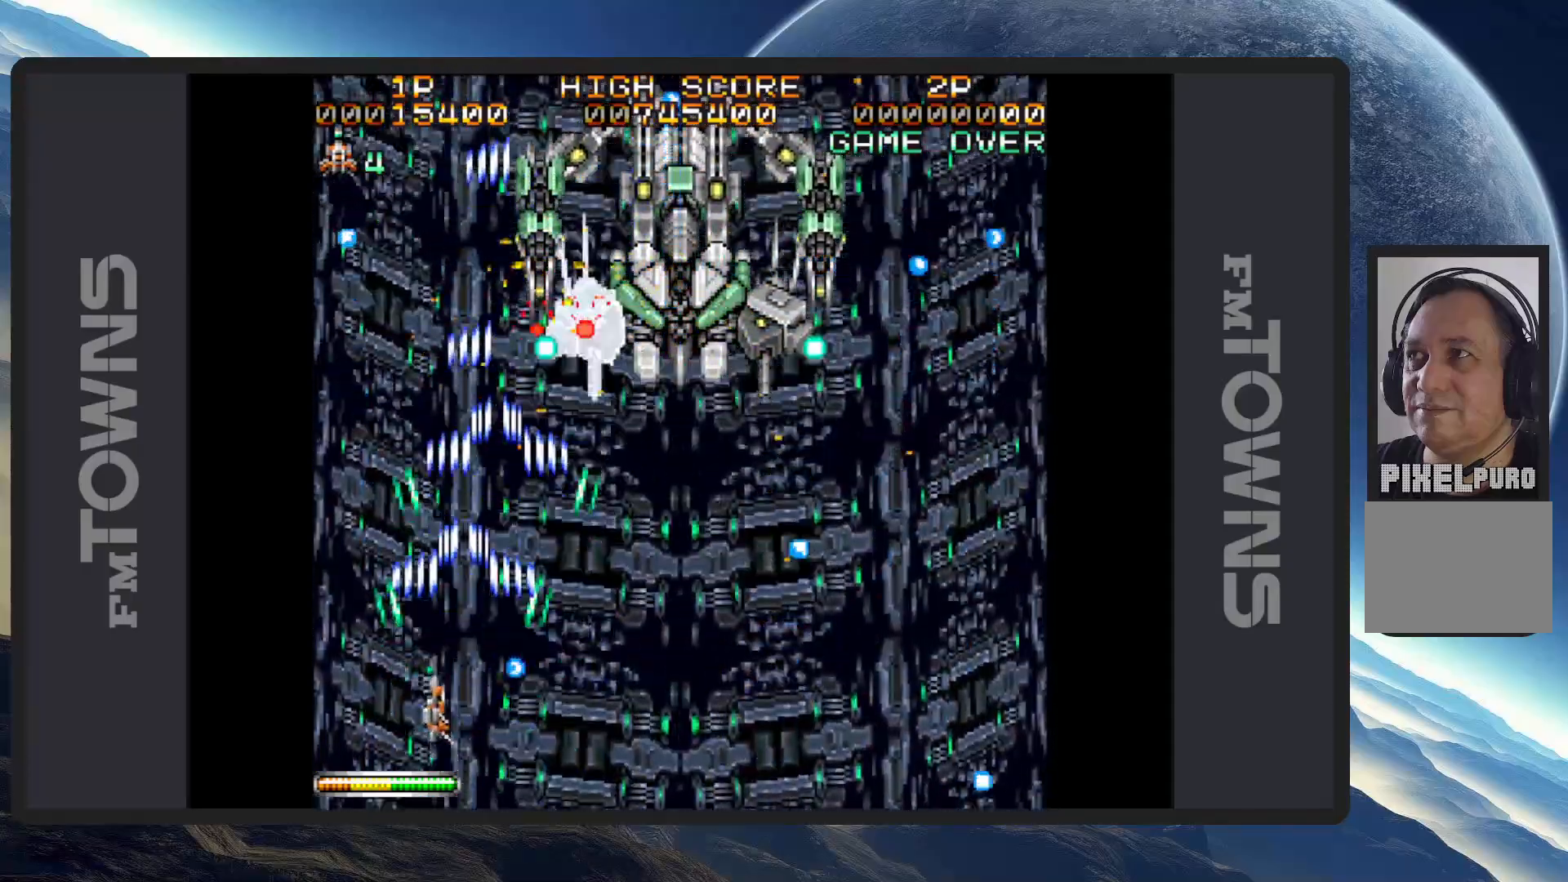
{"buttons": ["DPAD_DOWN", "DPAD_LEFT"]}
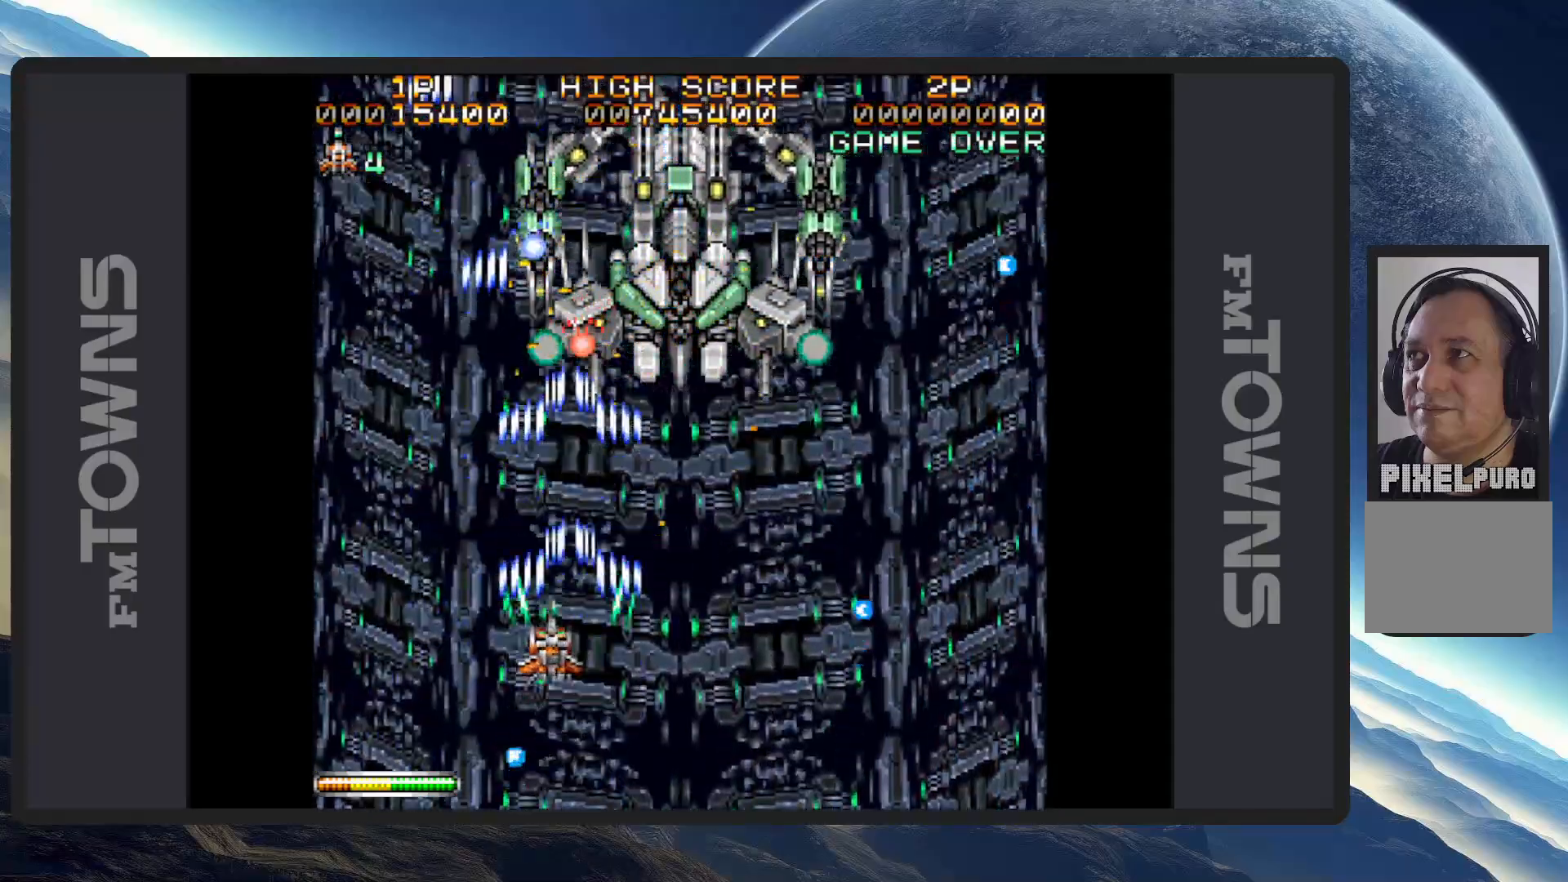
{"buttons": ["A", "DPAD_DOWN", "DPAD_LEFT"], "events": [[17, "A", "down"], [34, "A", "up"], [34, "DPAD_LEFT", "up"], [67, "DPAD_DOWN", "up"], [100, "A", "down"], [150, "A", "up"], [184, "A", "down"], [234, "A", "up"], [267, "DPAD_DOWN", "down"], [284, "A", "down"], [284, "DPAD_LEFT", "down"], [334, "A", "up"], [367, "A", "down"], [401, "A", "up"], [467, "A", "down"]]}
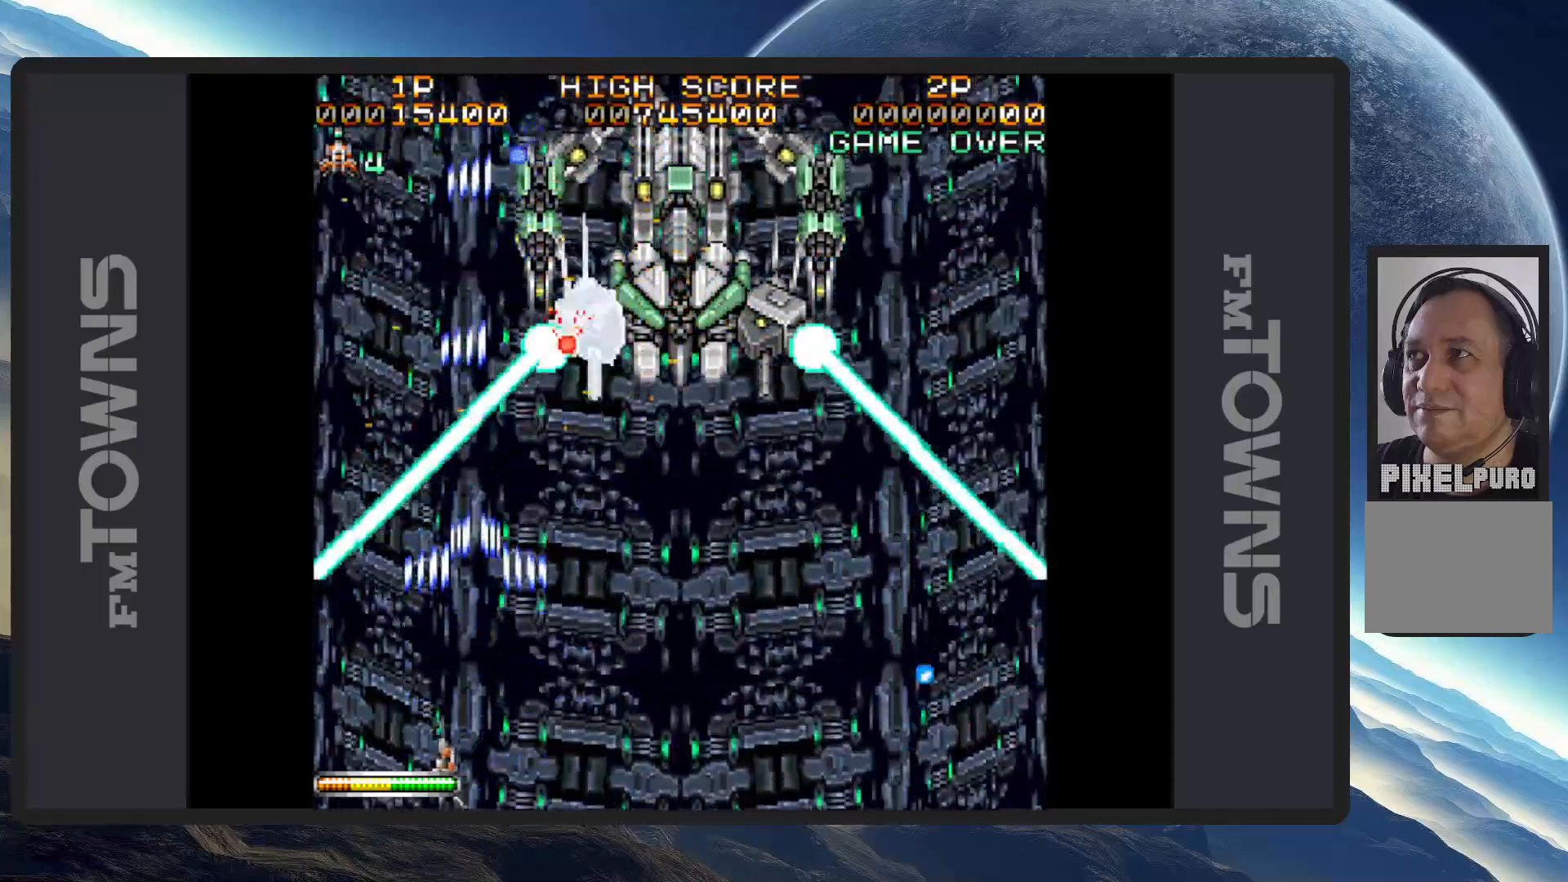
{"buttons": ["A", "DPAD_RIGHT"]}
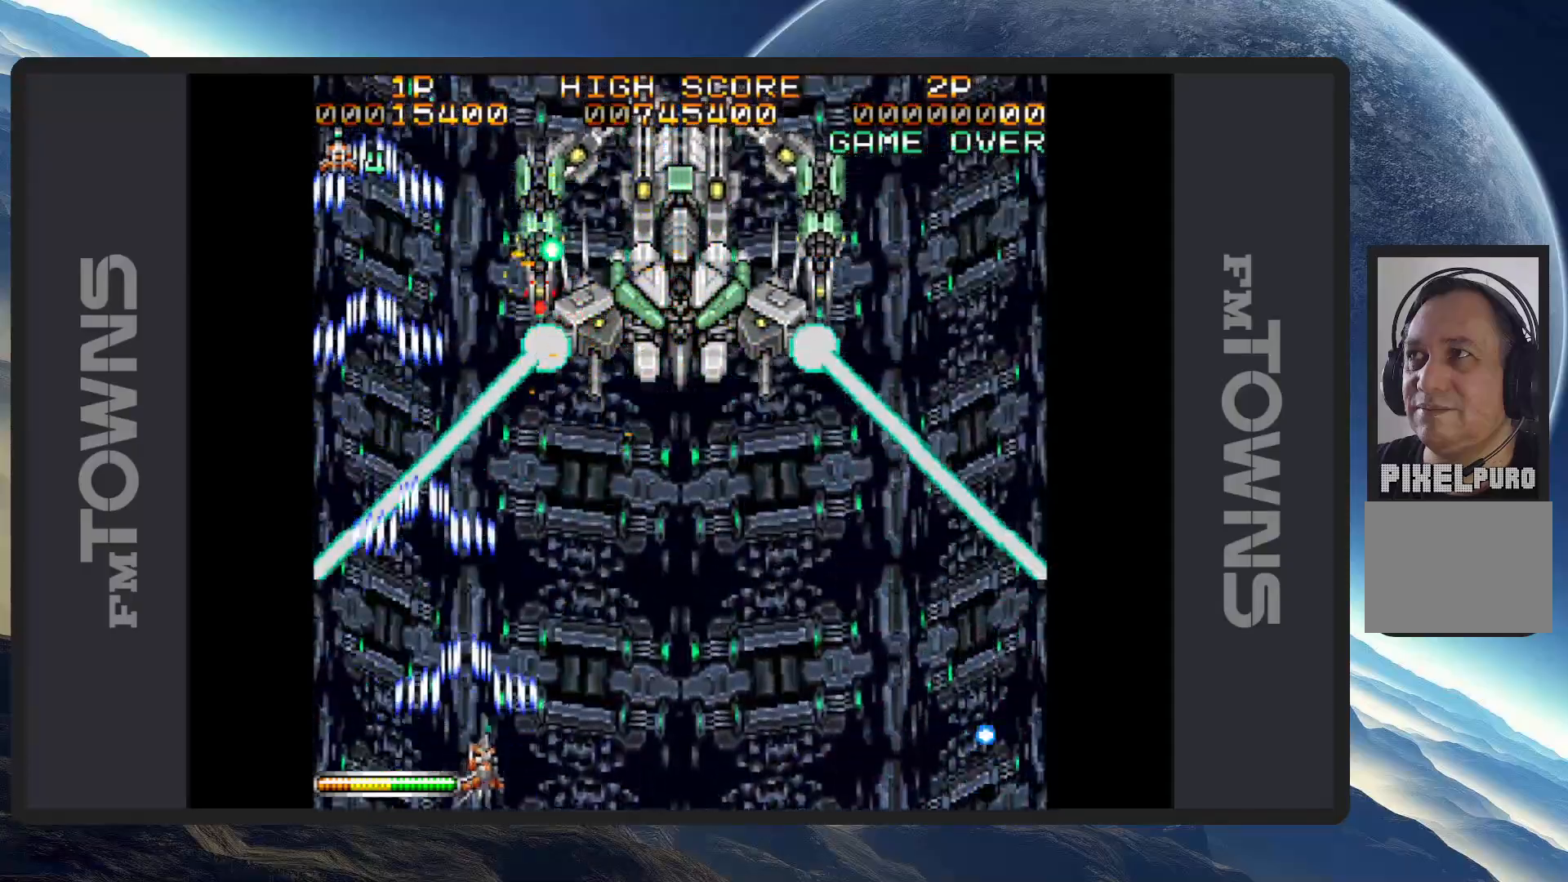
{"buttons": [], "events": [[50, "A", "up"], [100, "A", "down"], [150, "A", "up"], [183, "A", "down"], [233, "A", "up"], [283, "A", "down"], [317, "A", "up"], [367, "A", "down"], [367, "DPAD_RIGHT", "up"], [417, "A", "up"], [450, "A", "down"], [500, "A", "up"]]}
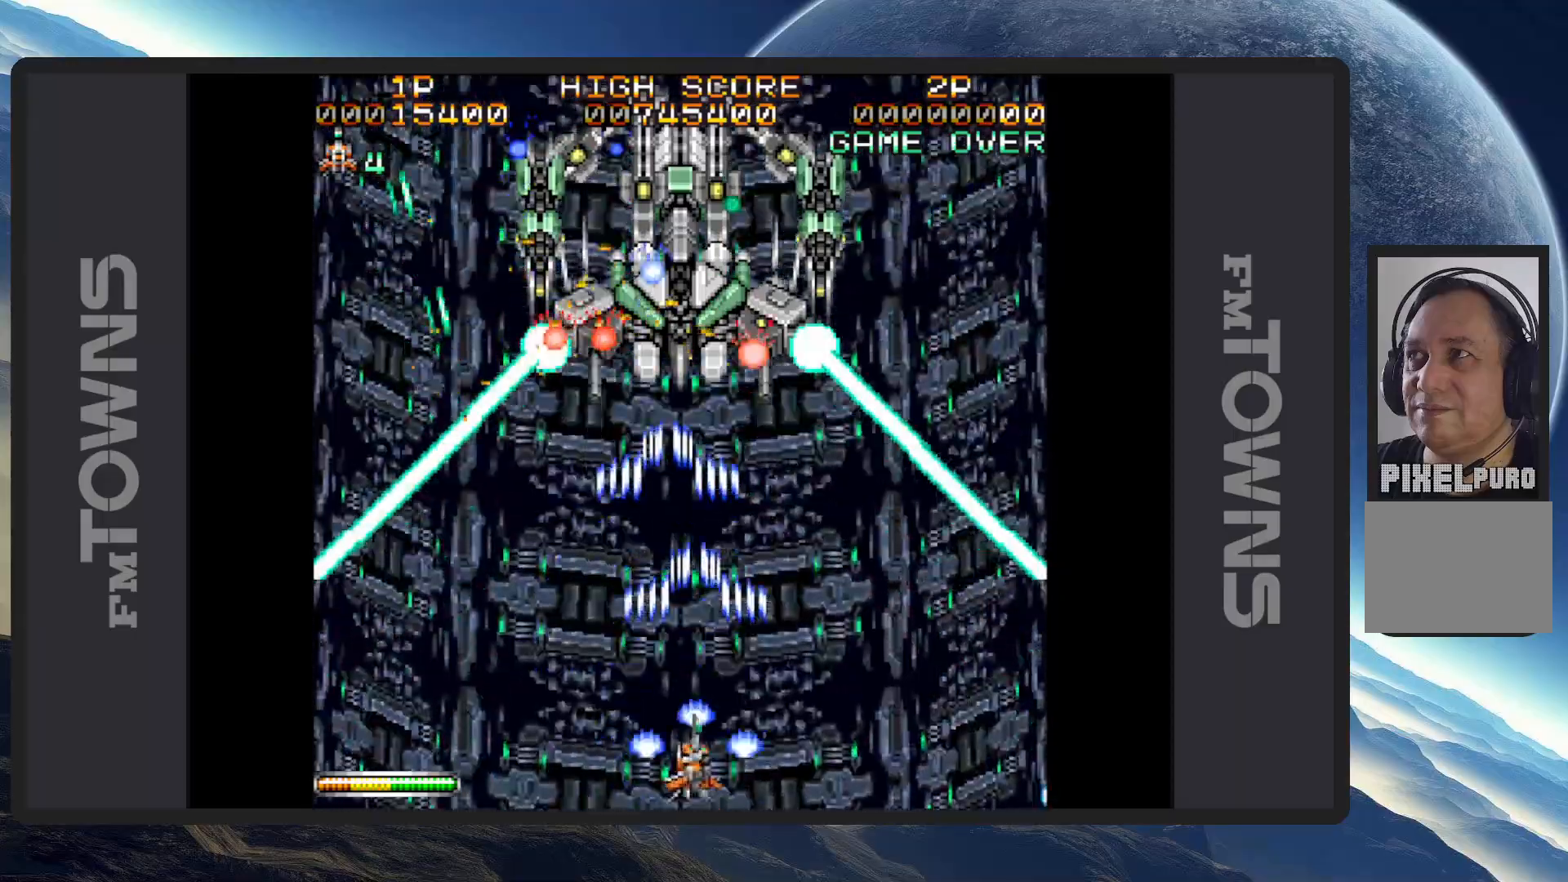
{"buttons": ["A"], "events": [[50, "A", "down"], [83, "A", "up"], [133, "A", "down"], [133, "DPAD_DOWN", "down"], [150, "DPAD_DOWN", "up"], [184, "A", "up"], [217, "A", "down"], [267, "A", "up"], [317, "A", "down"], [350, "A", "up"], [400, "A", "down"], [450, "A", "up"], [484, "A", "down"]]}
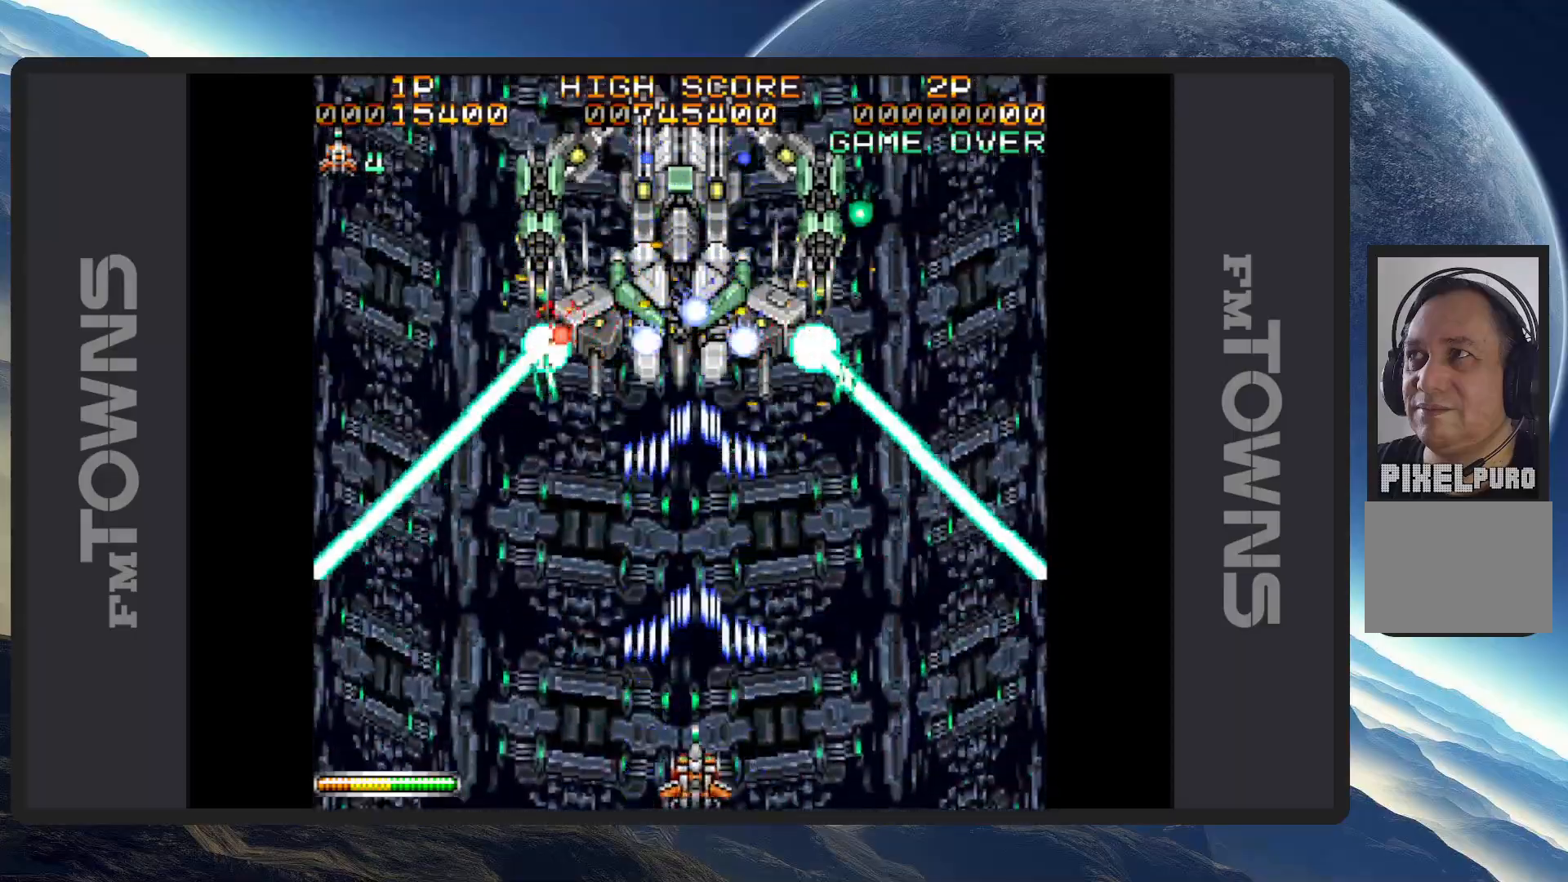
{"buttons": [], "events": [[33, "A", "up"], [50, "DPAD_LEFT", "down"], [83, "A", "down"], [83, "DPAD_DOWN", "down"], [116, "A", "up"], [166, "A", "down"], [200, "DPAD_DOWN", "up"], [200, "DPAD_LEFT", "up"], [216, "A", "up"], [266, "A", "down"], [300, "A", "up"], [350, "A", "down"], [400, "A", "up"], [433, "A", "down"], [483, "A", "up"]]}
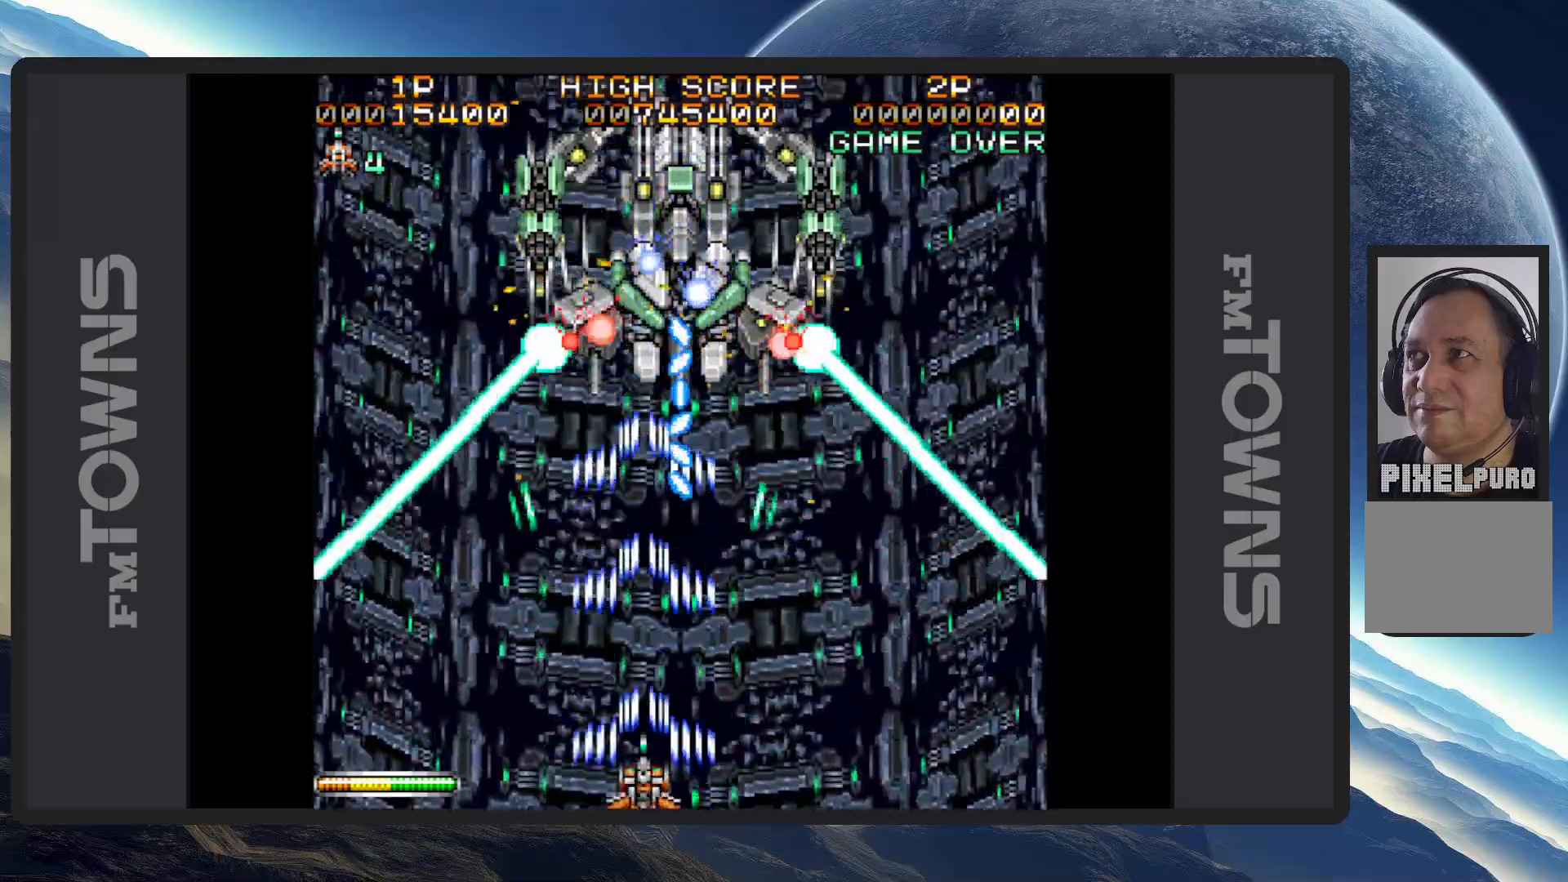
{"buttons": ["A"], "events": [[17, "A", "down"], [67, "A", "up"], [117, "A", "down"], [150, "DPAD_LEFT", "down"], [167, "A", "up"], [167, "DPAD_DOWN", "down"], [200, "A", "down"], [250, "A", "up"], [300, "A", "down"], [300, "DPAD_LEFT", "up"], [317, "DPAD_DOWN", "up"], [317, "DPAD_RIGHT", "down"], [334, "A", "up"], [334, "DPAD_RIGHT", "up"], [384, "A", "down"], [434, "A", "up"], [467, "A", "down"]]}
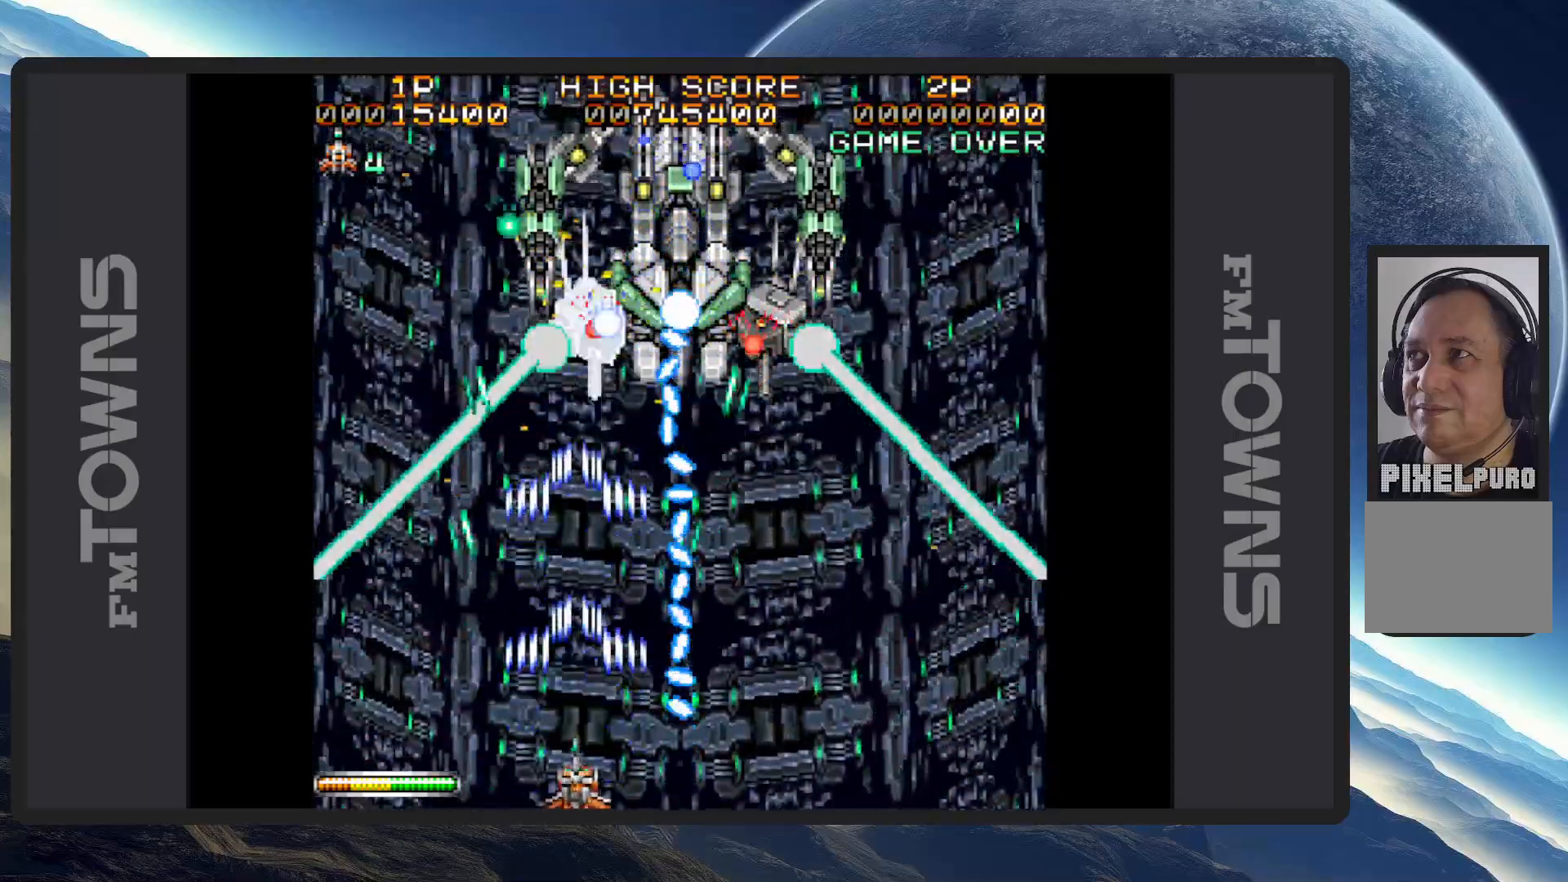
{"buttons": ["DPAD_UP", "DPAD_LEFT"], "events": [[16, "A", "up"], [66, "A", "down"], [100, "A", "up"], [150, "A", "down"], [200, "A", "up"], [233, "A", "down"], [283, "A", "up"], [333, "A", "down"], [367, "A", "up"], [417, "A", "down"], [467, "A", "up"], [467, "DPAD_LEFT", "down"], [500, "DPAD_UP", "down"]]}
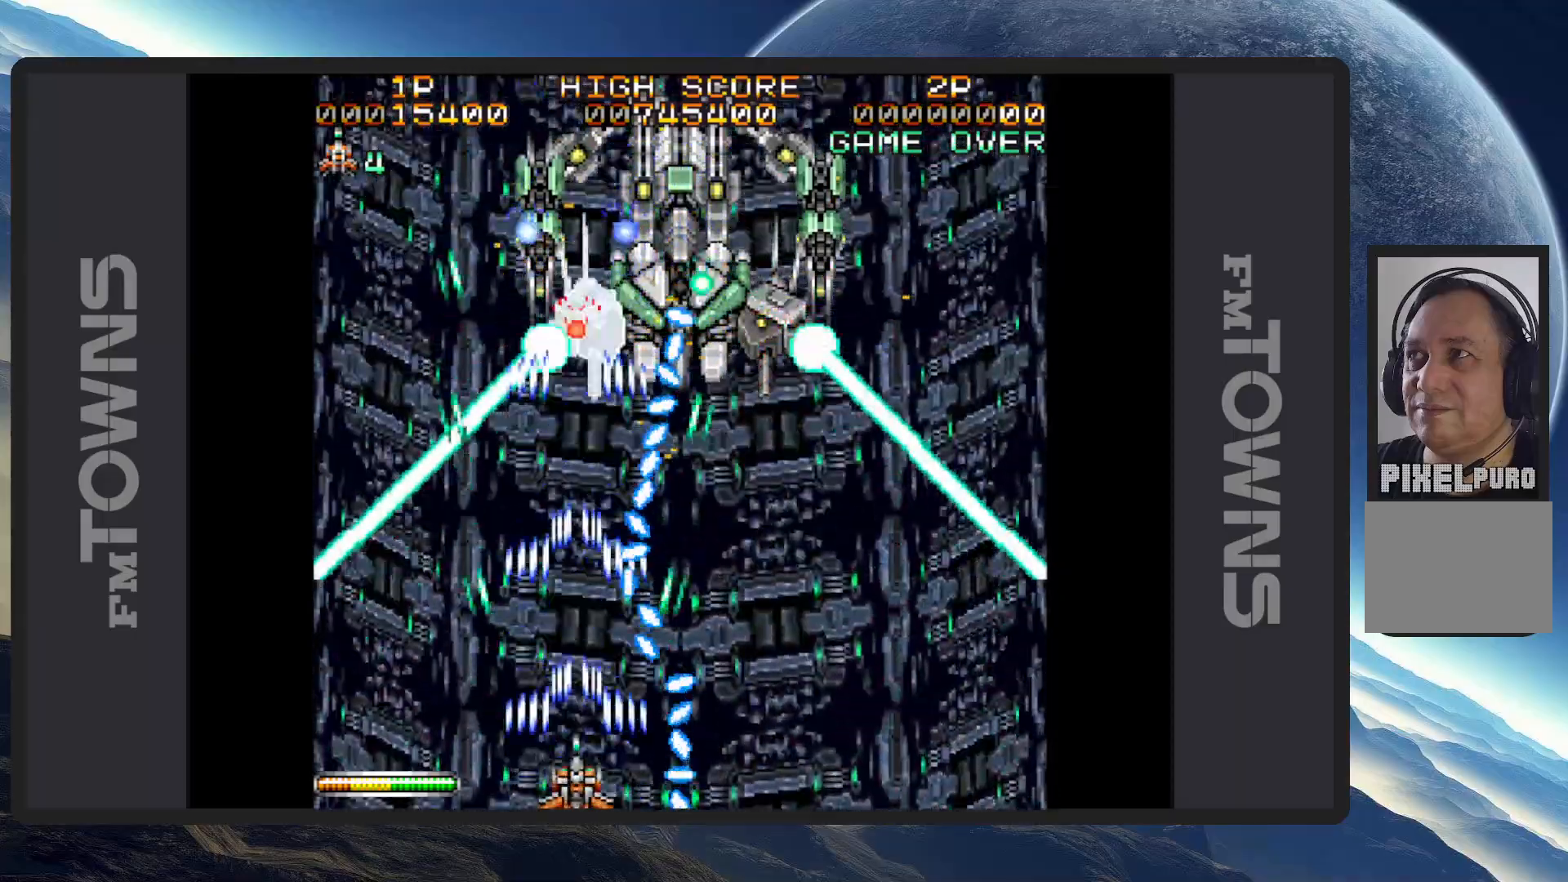
{"buttons": [], "events": [[17, "A", "down"], [50, "A", "up"], [100, "A", "down"], [117, "DPAD_UP", "up"], [133, "DPAD_LEFT", "up"], [150, "A", "up"], [184, "A", "down"], [234, "A", "up"], [234, "DPAD_UP", "down"], [250, "DPAD_LEFT", "down"], [284, "A", "down"], [334, "A", "up"], [350, "DPAD_UP", "up"], [367, "A", "down"], [384, "DPAD_LEFT", "up"], [417, "A", "up"], [467, "A", "down"], [501, "A", "up"]]}
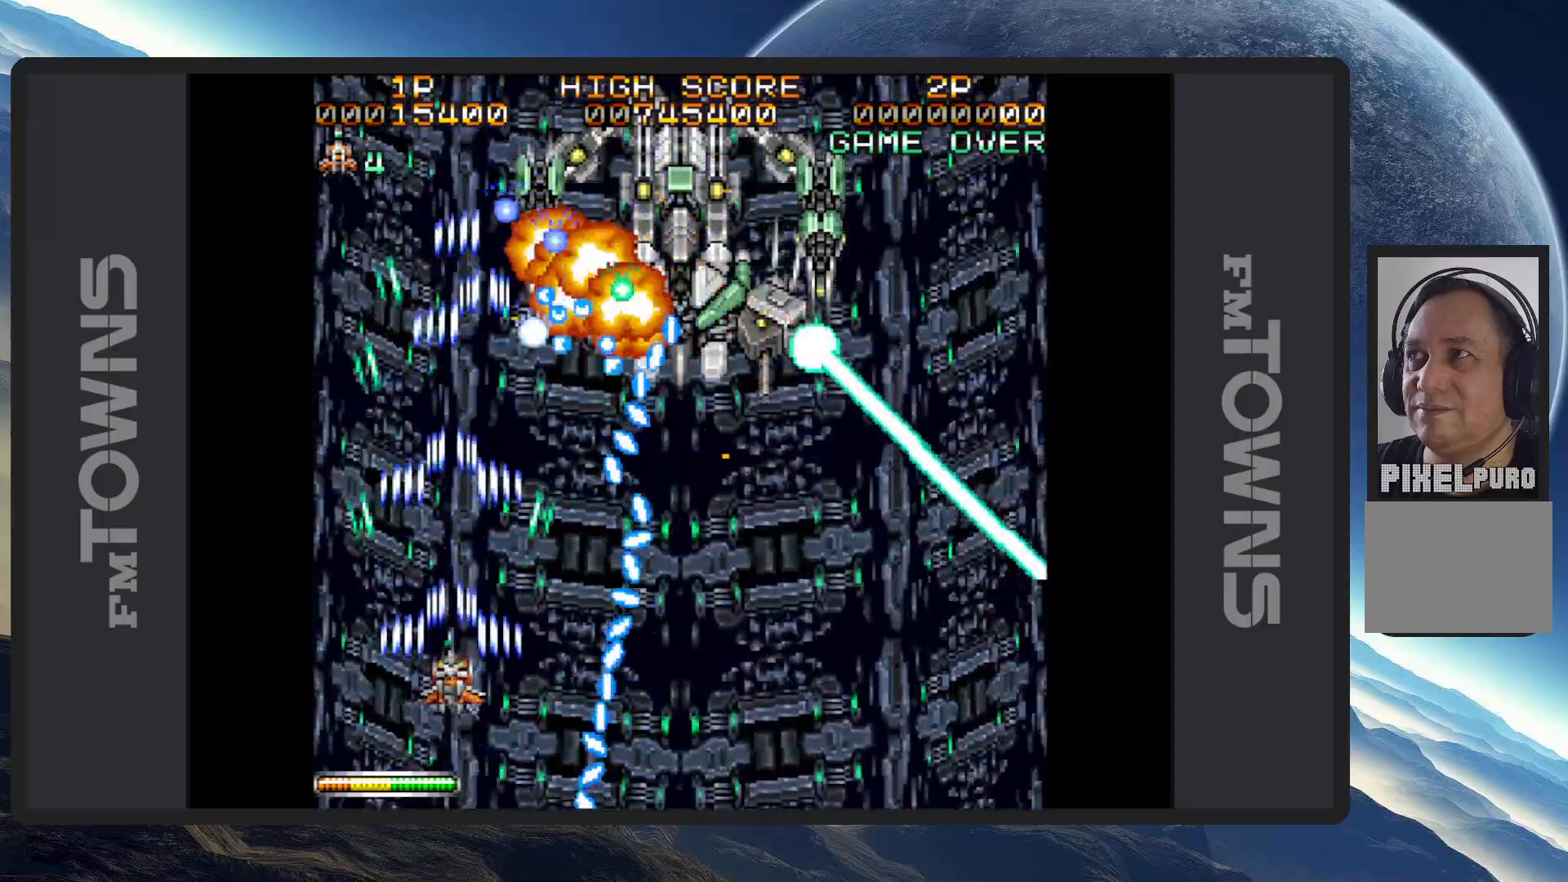
{"buttons": ["A", "DPAD_DOWN", "DPAD_RIGHT"], "events": [[50, "A", "down"], [83, "A", "up"], [133, "A", "down"], [183, "A", "up"], [216, "A", "down"], [266, "A", "up"], [316, "A", "down"], [333, "DPAD_DOWN", "down"], [333, "DPAD_RIGHT", "down"], [350, "A", "up"], [400, "A", "down"], [450, "A", "up"], [500, "A", "down"]]}
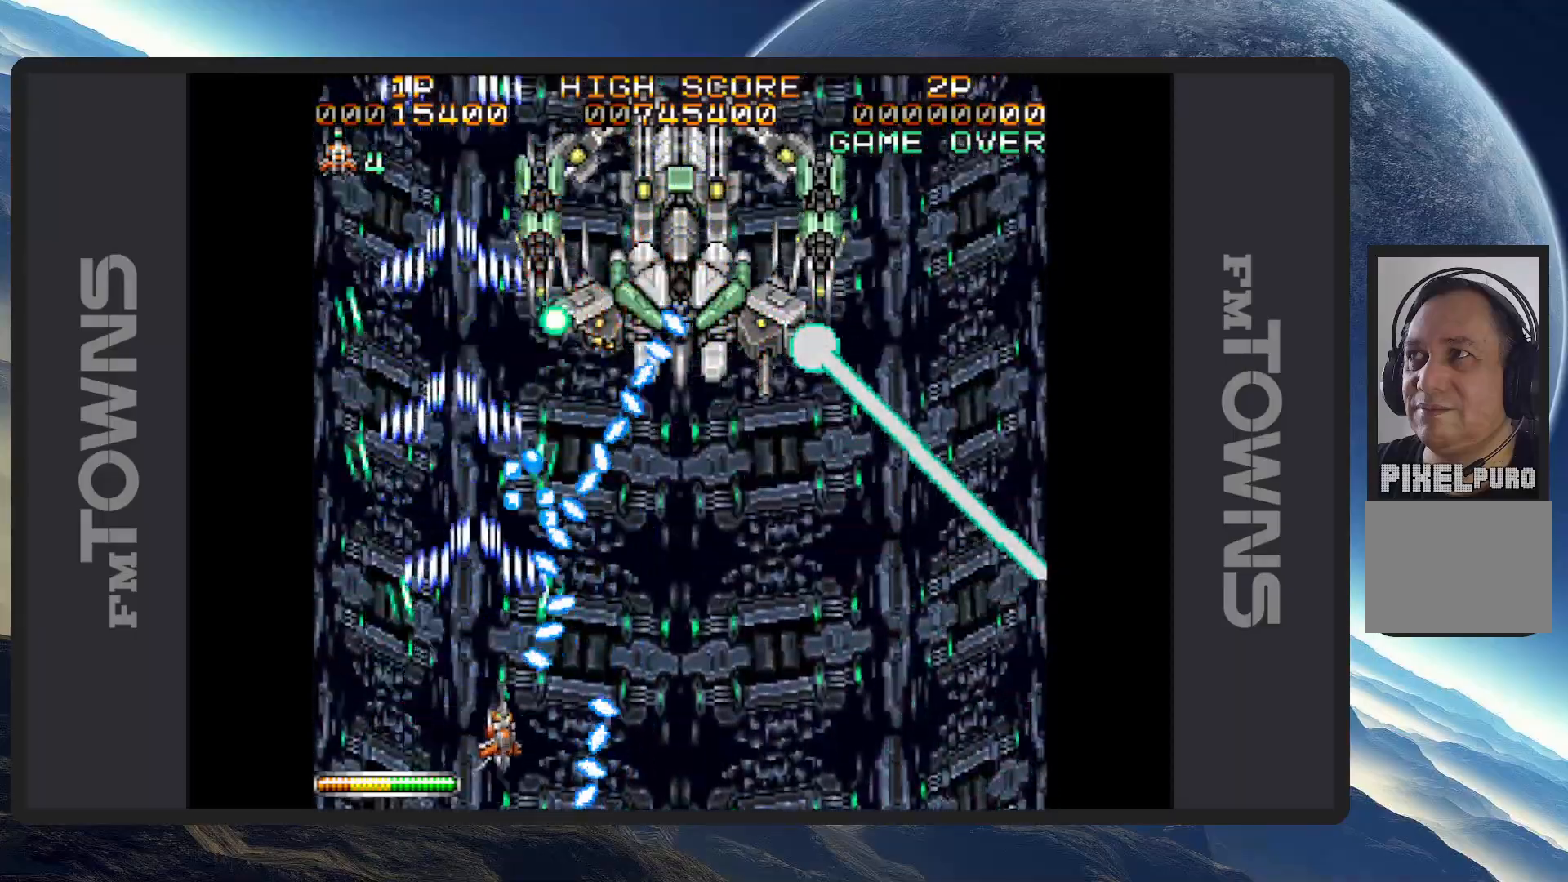
{"buttons": ["DPAD_RIGHT"], "events": [[33, "A", "up"], [67, "DPAD_DOWN", "up"], [83, "A", "down"], [133, "A", "up"], [133, "DPAD_RIGHT", "up"], [184, "A", "down"], [217, "A", "up"], [267, "A", "down"], [300, "A", "up"], [350, "A", "down"], [400, "A", "up"], [434, "A", "down"], [434, "DPAD_RIGHT", "down"], [484, "A", "up"]]}
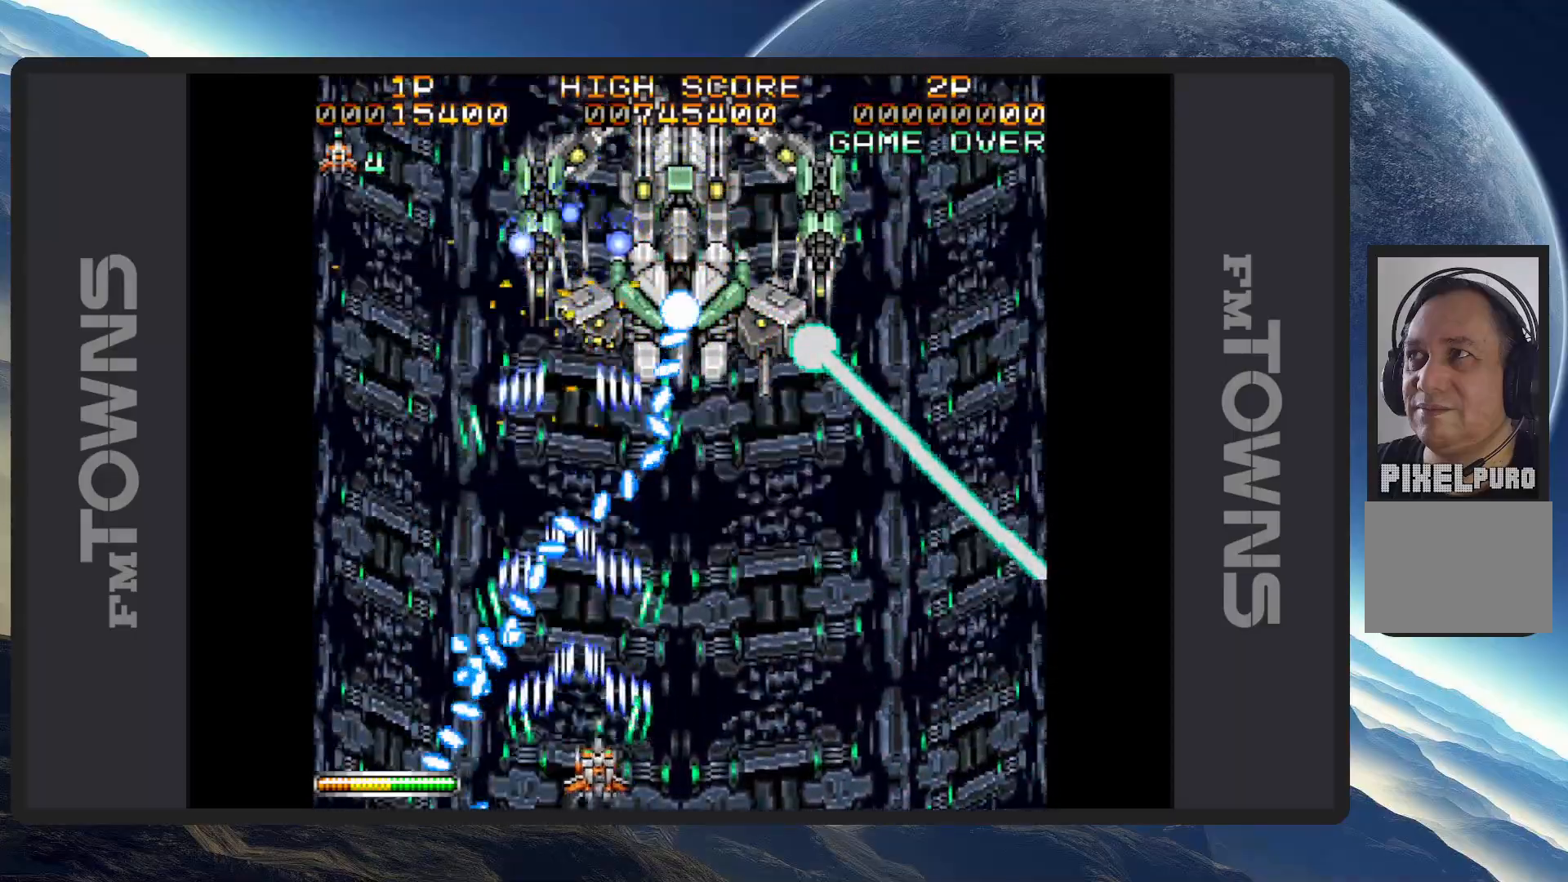
{"buttons": ["A"], "events": [[33, "A", "down"], [66, "A", "up"], [116, "A", "down"], [166, "A", "up"], [200, "A", "down"], [250, "A", "up"], [250, "DPAD_RIGHT", "up"], [317, "A", "down"], [333, "A", "up"], [383, "A", "down"], [433, "A", "up"], [467, "A", "down"]]}
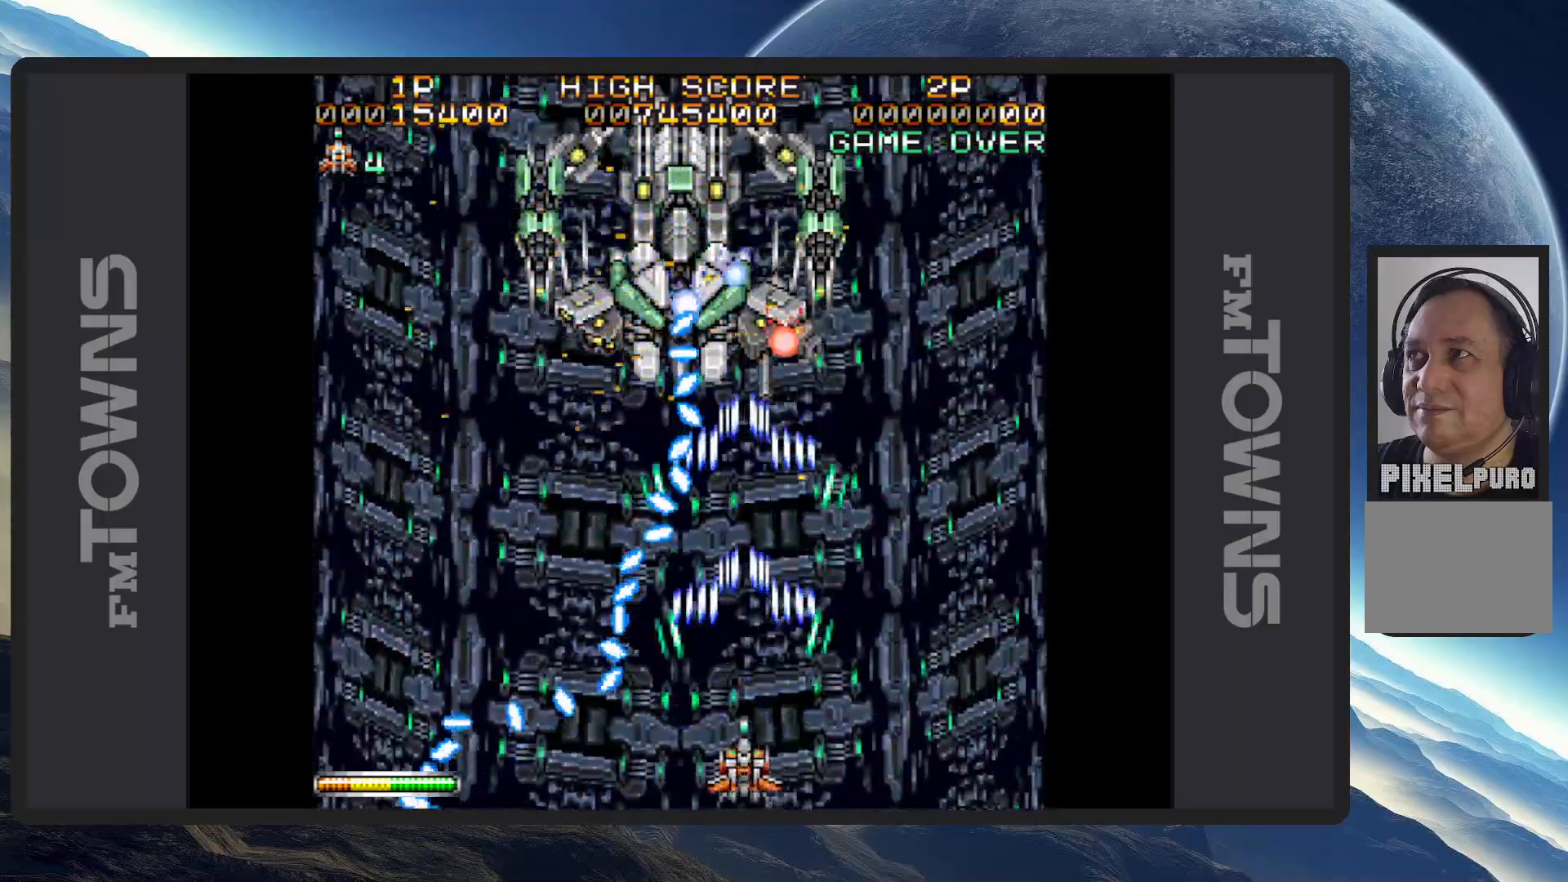
{"buttons": ["A"], "events": [[17, "A", "up"], [67, "A", "down"], [133, "A", "up"], [150, "A", "down"], [200, "A", "up"], [250, "A", "down"], [300, "A", "up"], [317, "DPAD_RIGHT", "down"], [334, "A", "down"], [384, "A", "up"], [417, "A", "down"], [467, "A", "up"], [484, "DPAD_RIGHT", "up"], [501, "A", "down"]]}
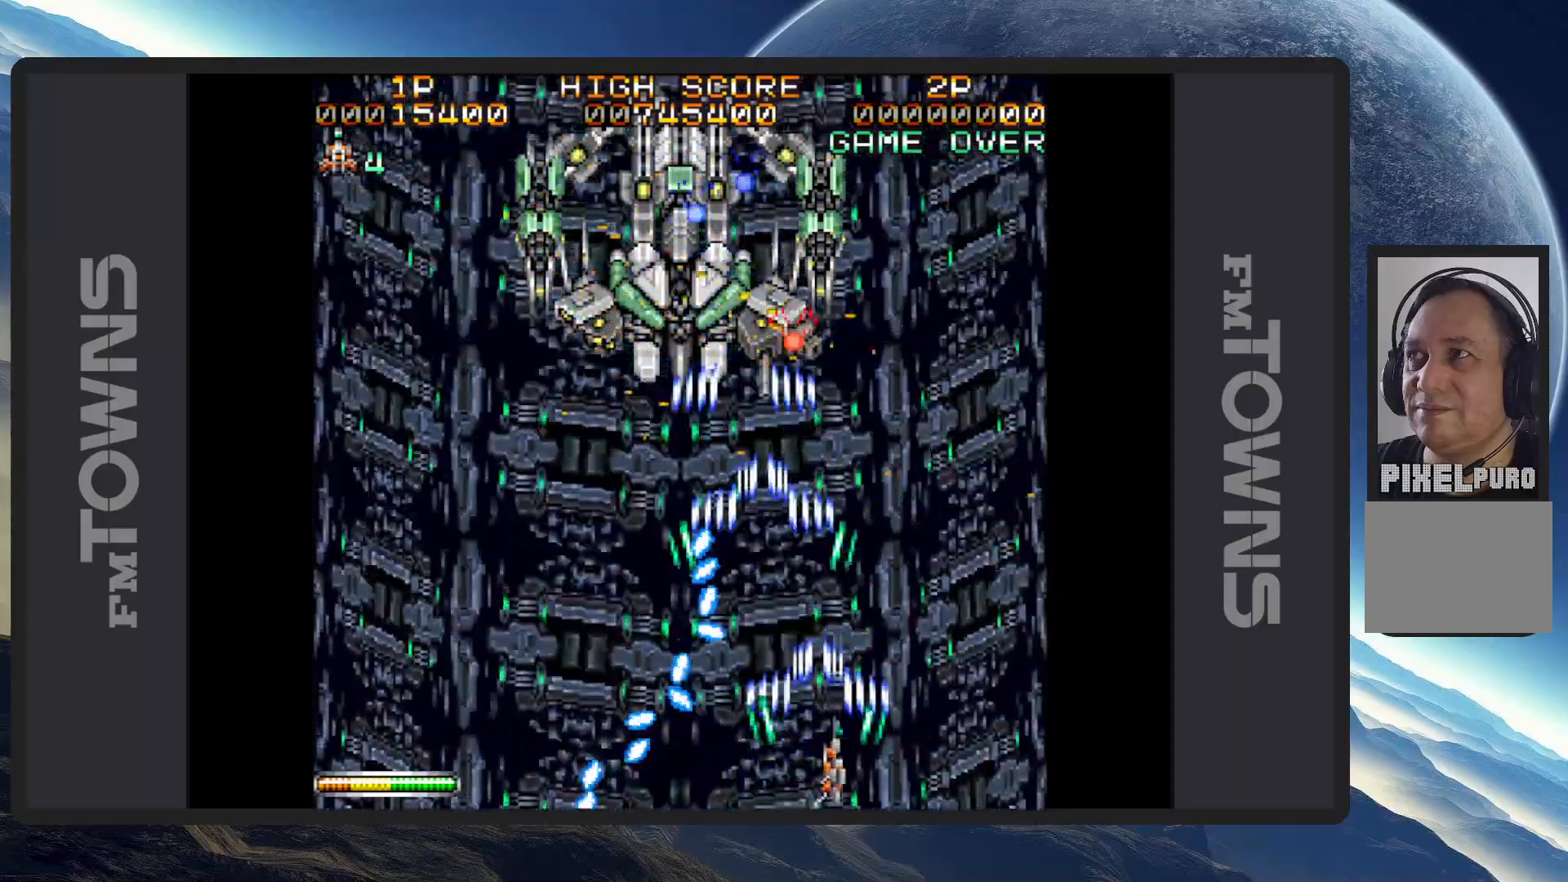
{"buttons": ["DPAD_DOWN", "DPAD_LEFT"], "events": [[50, "A", "up"], [116, "A", "down"], [150, "A", "up"], [183, "A", "down"], [183, "DPAD_UP", "down"], [233, "A", "up"], [283, "A", "down"], [316, "A", "up"], [333, "DPAD_LEFT", "down"], [367, "A", "down"], [433, "A", "up"], [433, "DPAD_UP", "up"], [450, "A", "down"], [467, "DPAD_DOWN", "down"], [500, "A", "up"]]}
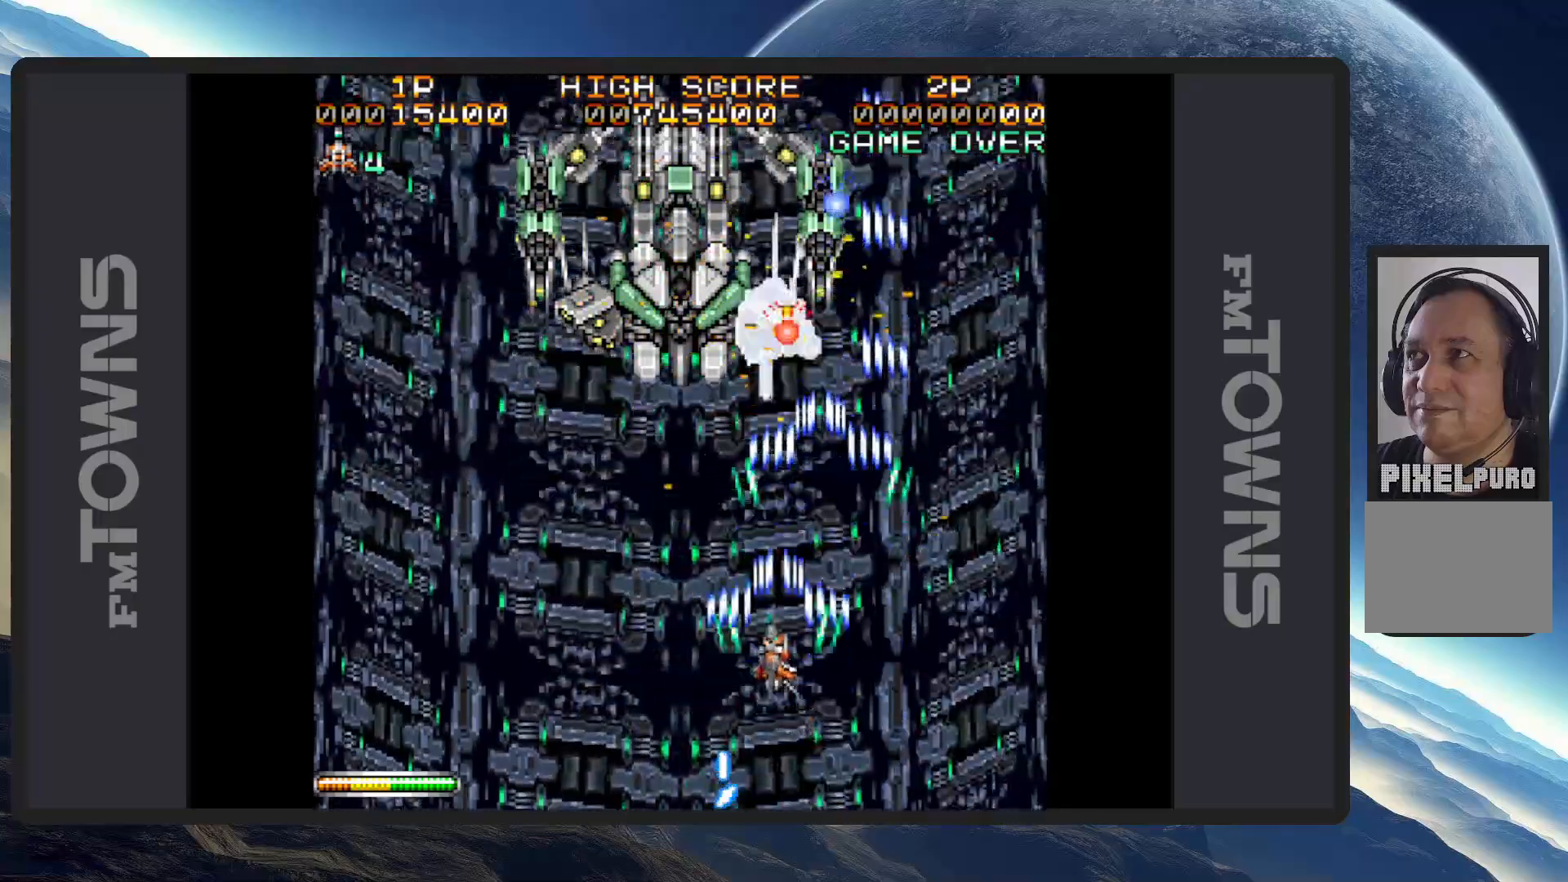
{"buttons": ["A"], "events": [[50, "A", "down"], [67, "DPAD_LEFT", "up"], [83, "A", "up"], [83, "DPAD_DOWN", "up"], [133, "A", "down"], [184, "A", "up"], [217, "A", "down"], [217, "DPAD_DOWN", "down"], [267, "A", "up"], [317, "A", "down"], [367, "A", "up"], [400, "A", "down"], [400, "DPAD_DOWN", "up"], [450, "A", "up"], [501, "A", "down"]]}
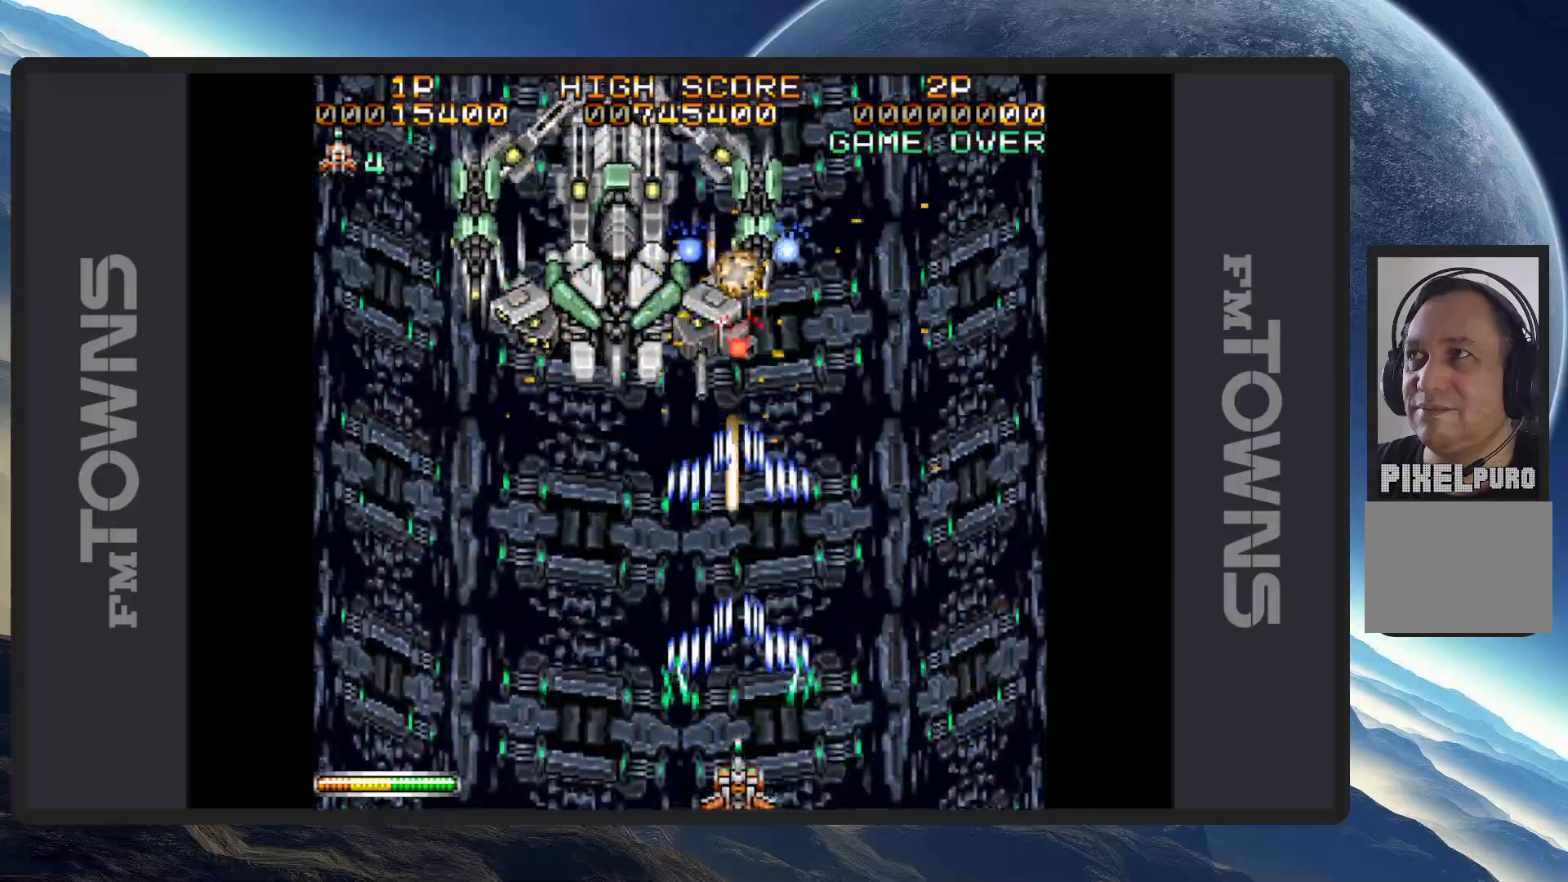
{"buttons": [], "events": [[33, "A", "up"], [83, "A", "down"], [83, "DPAD_LEFT", "down"], [133, "A", "up"], [166, "A", "down"], [233, "A", "up"], [266, "A", "down"], [283, "DPAD_UP", "down"], [300, "A", "up"], [333, "DPAD_LEFT", "up"], [333, "DPAD_UP", "up"], [350, "A", "down"], [400, "A", "up"], [433, "A", "down"], [483, "A", "up"]]}